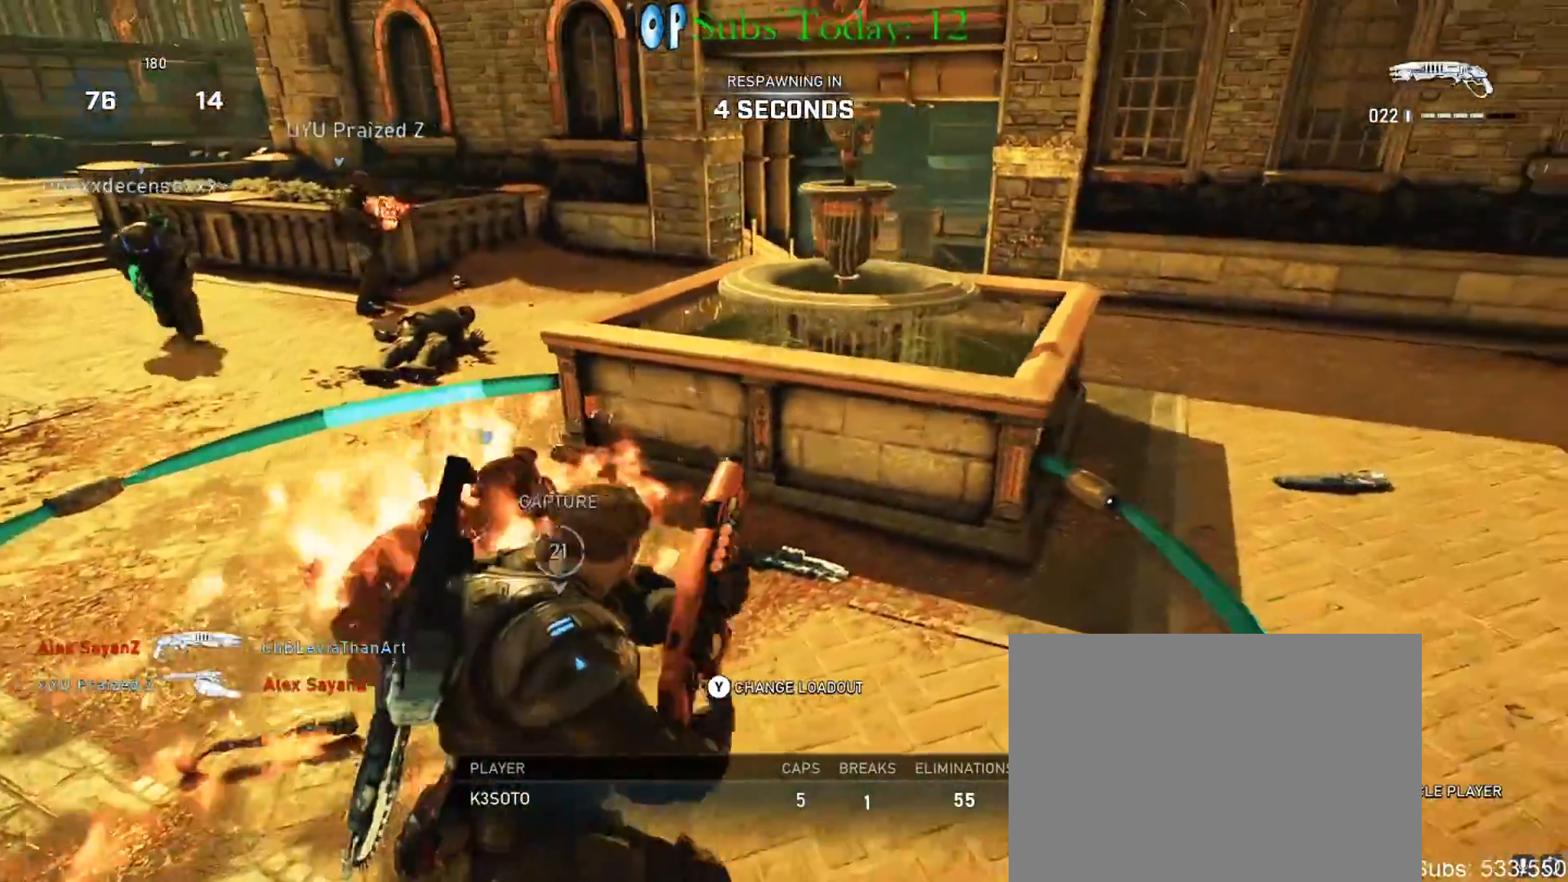
Gameplay with a controller (Xbox layout); each line is a JSON object with the inputs held at the frame after it. "events" lists button and stick changes between this image and that frame as [ms after this image, input, new state], when the widget could be followed in between.
{"buttons": ["L2"], "left_stick": "up", "right_stick": "up", "events": [[300, "L2", "down"], [300, "left_stick", "up-right"], [333, "R3", "down"], [433, "right_stick", "up"], [450, "R3", "up"], [483, "left_stick", "up"]]}
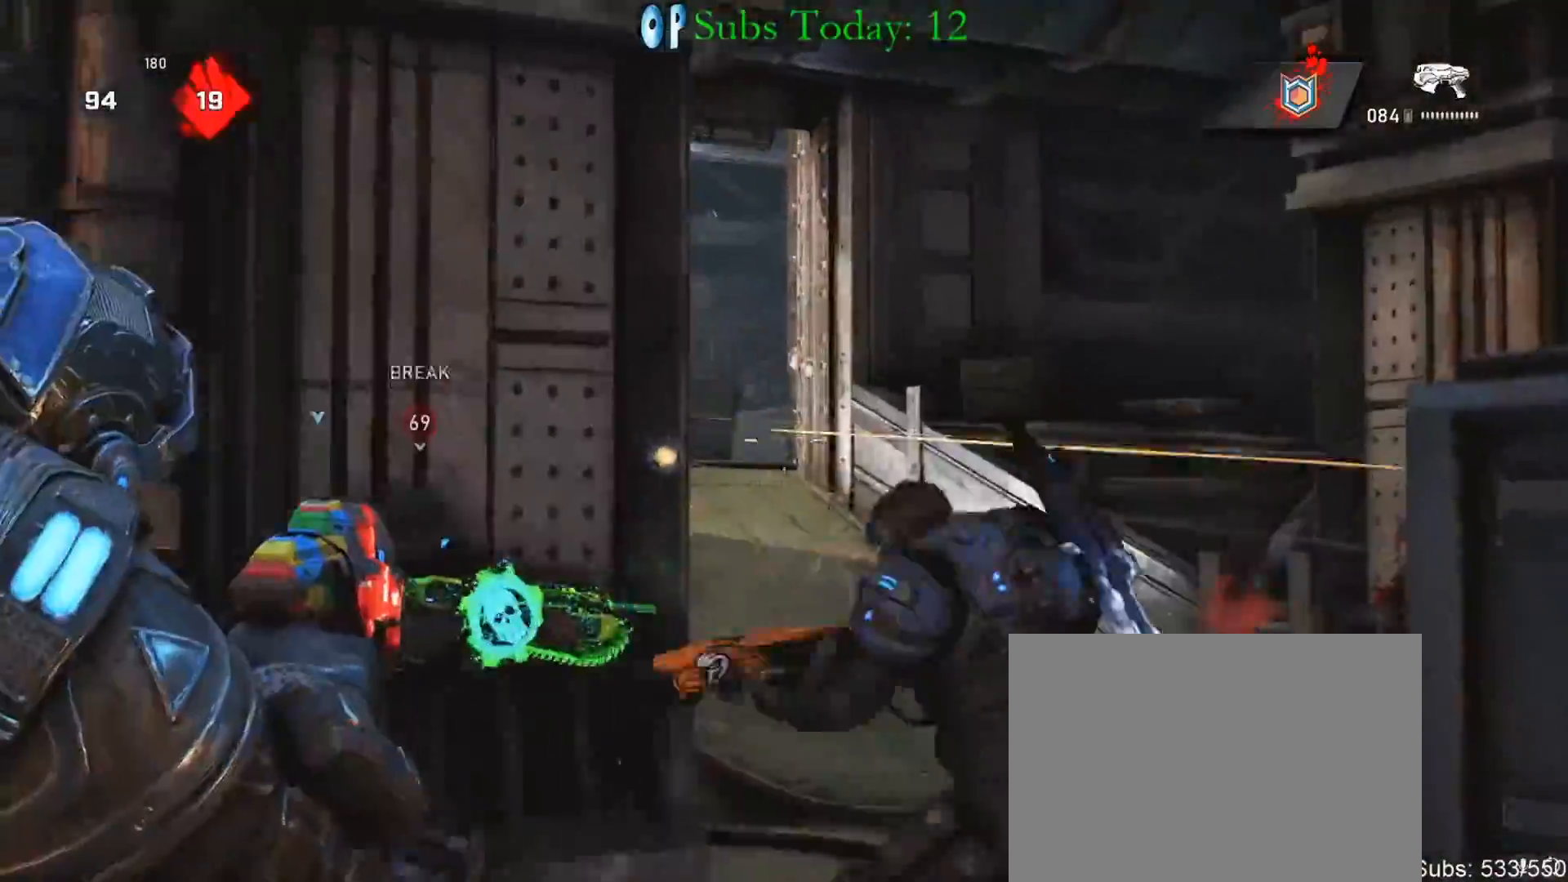
{"buttons": ["L2"], "left_stick": "up-right", "right_stick": "left", "events": [[67, "left_stick", "up-left"], [67, "right_stick", "center"], [117, "right_stick", "left"], [233, "left_stick", "up-right"], [233, "right_stick", "center"], [450, "right_stick", "left"]]}
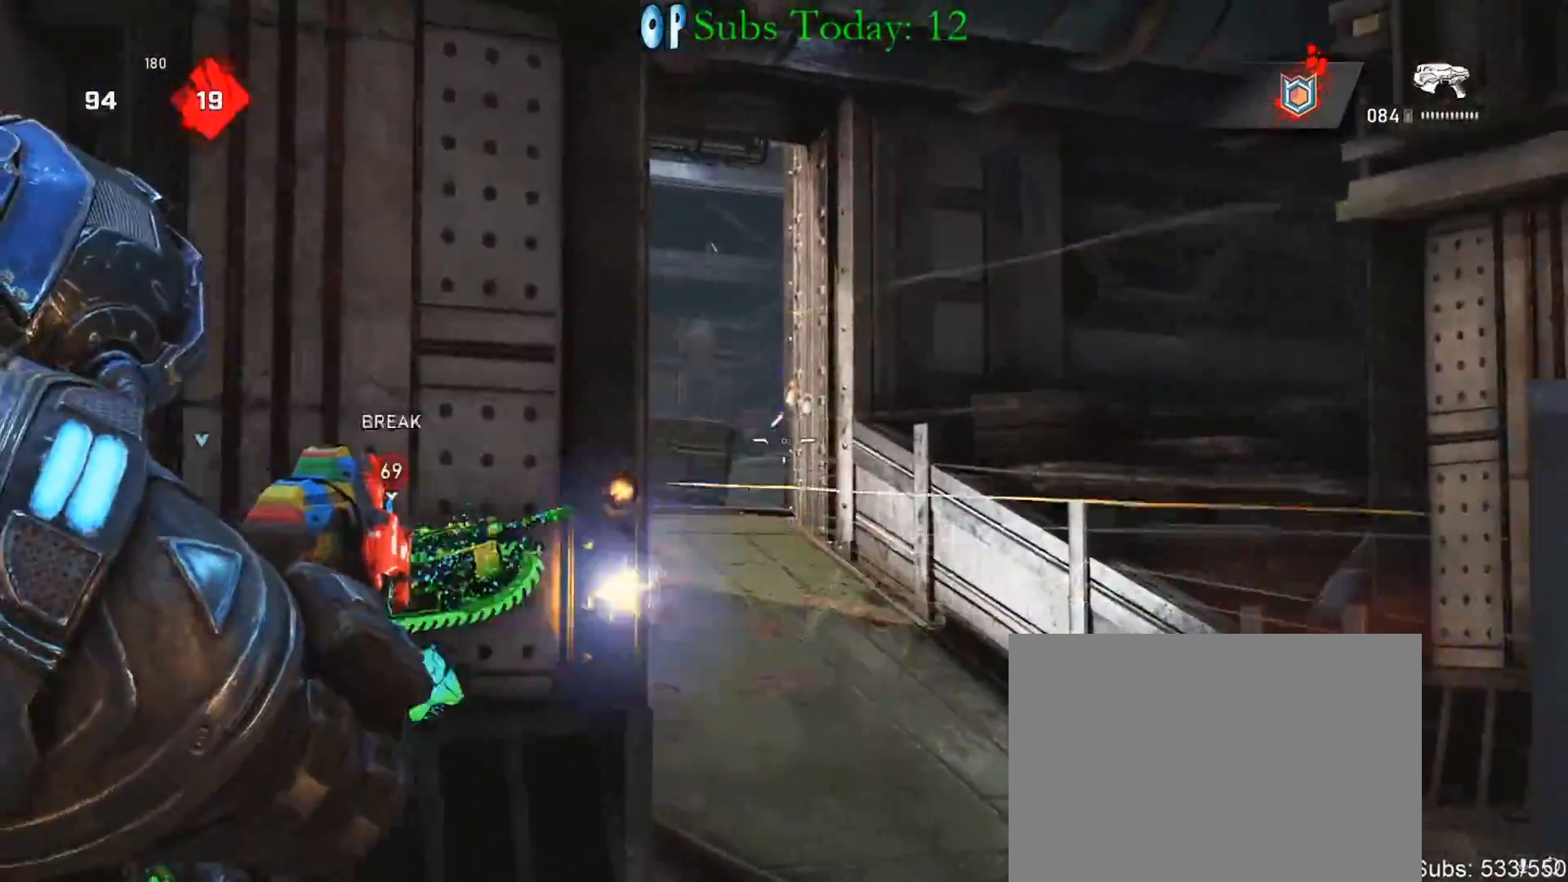
{"buttons": ["L2", "R2"], "left_stick": "up", "right_stick": "center", "events": [[50, "right_stick", "center"], [317, "left_stick", "up-left"], [317, "right_stick", "up"], [383, "R2", "down"], [433, "right_stick", "center"], [450, "R2", "up"], [467, "left_stick", "up"], [500, "R2", "down"]]}
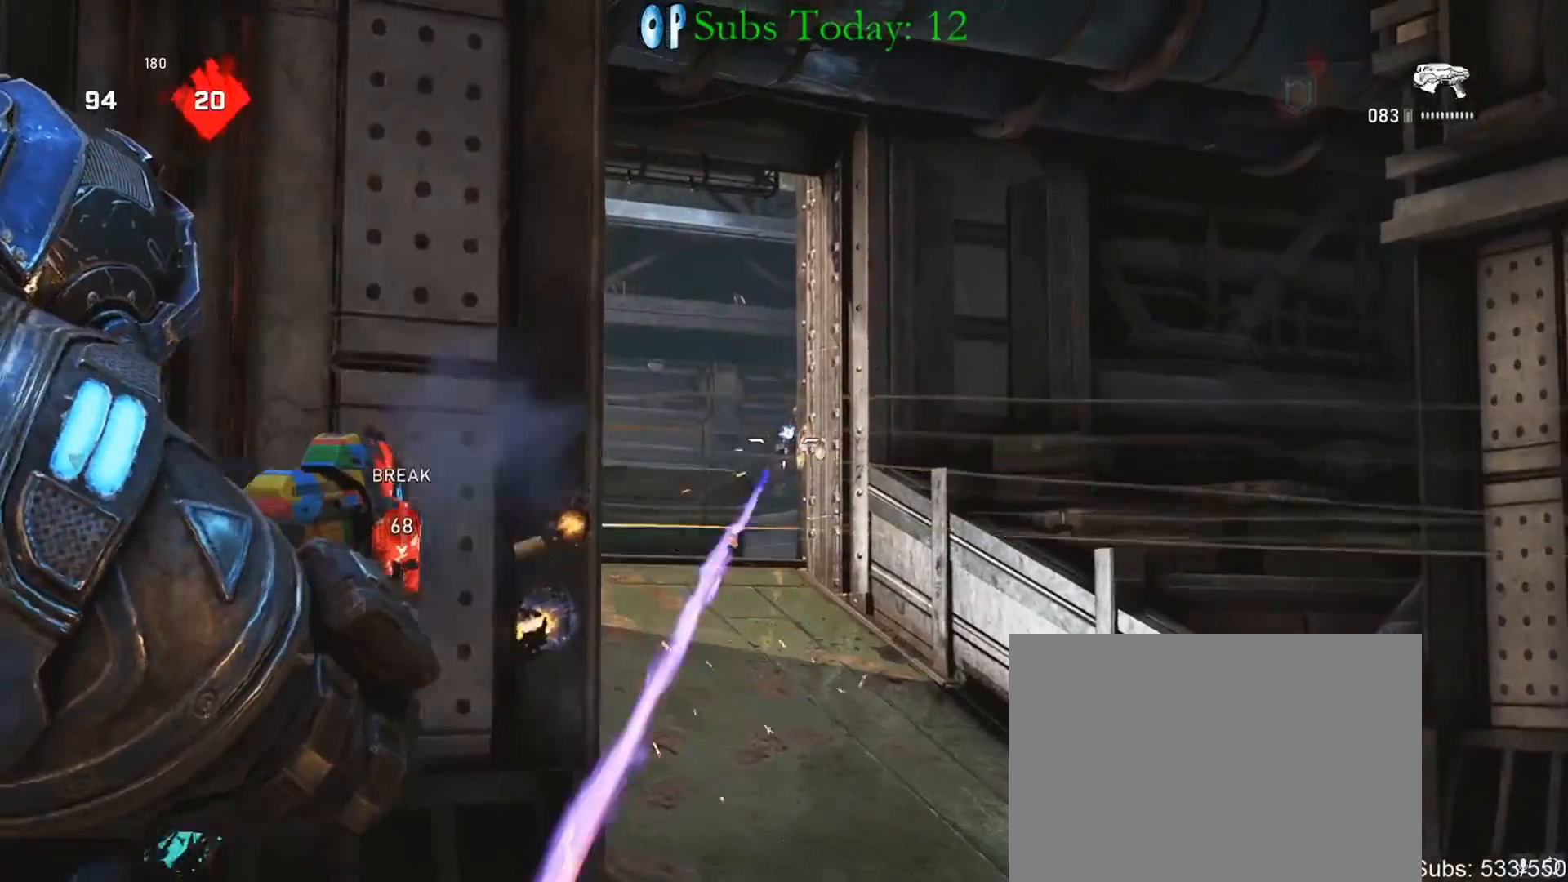
{"buttons": ["L2", "R2"], "left_stick": "center", "right_stick": "center", "events": [[67, "R2", "up"], [83, "right_stick", "down"], [100, "R2", "down"], [150, "left_stick", "center"], [150, "right_stick", "center"], [183, "R2", "up"], [200, "L3", "down"], [217, "R2", "down"], [267, "L3", "up"], [283, "R2", "up"], [300, "left_stick", "left"], [300, "right_stick", "down"], [333, "R2", "down"], [367, "left_stick", "center"], [367, "right_stick", "center"], [400, "R2", "up"], [450, "R2", "down"]]}
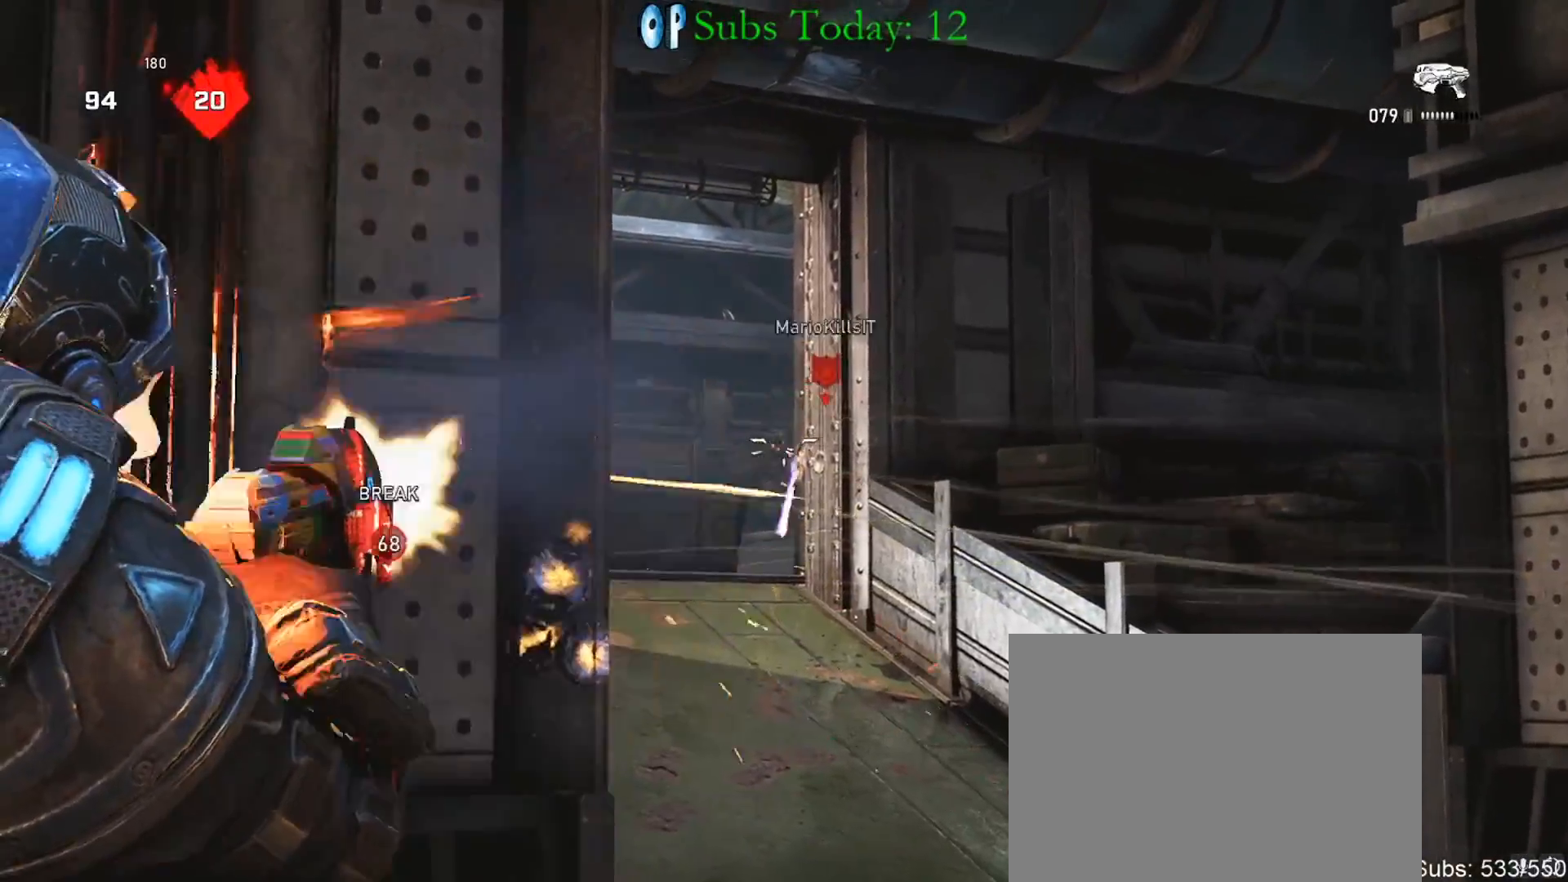
{"buttons": [], "left_stick": "center", "right_stick": "center", "events": [[17, "R2", "up"], [50, "R2", "down"], [117, "R2", "up"], [133, "right_stick", "down"], [167, "R2", "down"], [217, "right_stick", "center"], [233, "R2", "up"], [300, "R2", "down"], [350, "DPAD_RIGHT", "down"], [350, "right_stick", "down"], [367, "L2", "up"], [367, "R2", "up"], [417, "DPAD_RIGHT", "up"], [417, "right_stick", "center"]]}
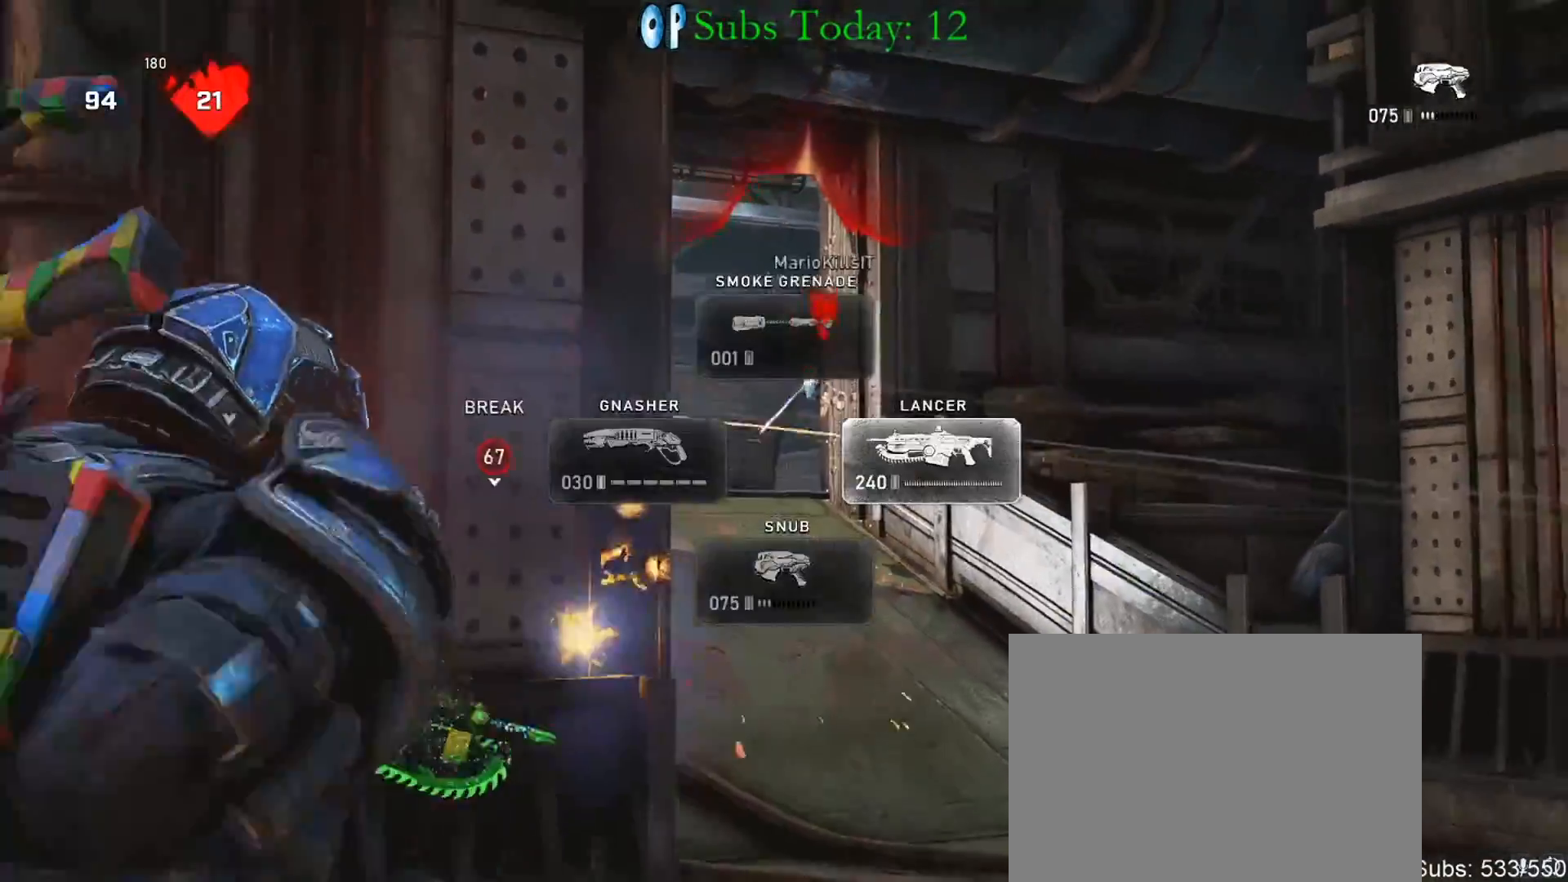
{"buttons": ["L2", "R2"], "left_stick": "up-right", "right_stick": "center", "events": [[17, "left_stick", "up-left"], [83, "left_stick", "left"], [267, "L2", "down"], [267, "left_stick", "up-right"], [400, "R2", "down"]]}
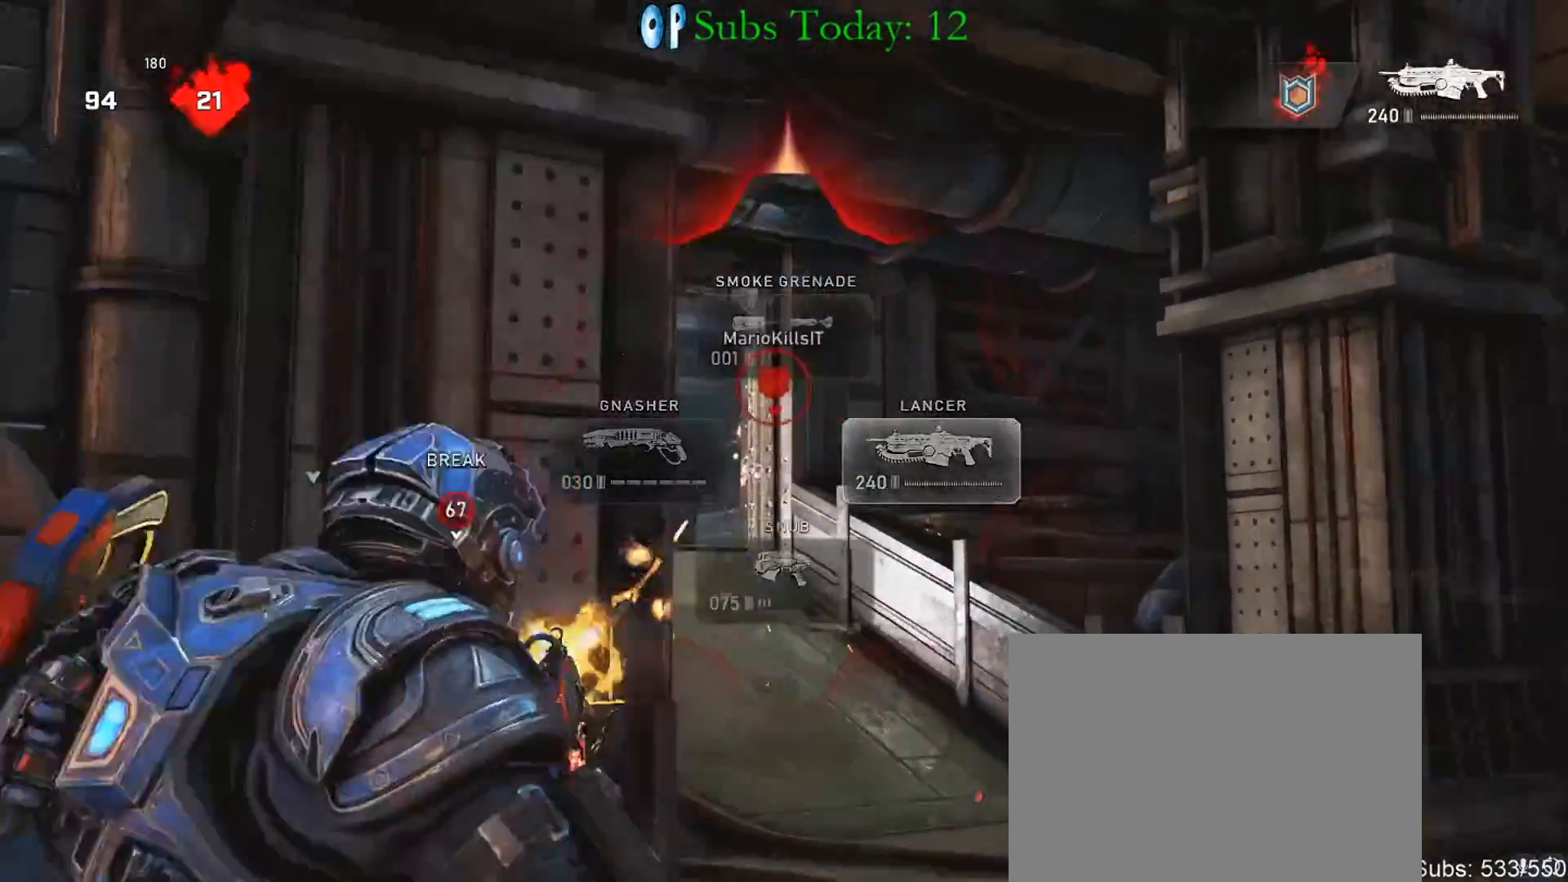
{"buttons": ["L2", "R2"], "left_stick": "down-right", "right_stick": "down-right", "events": [[83, "left_stick", "left"], [83, "right_stick", "left"], [167, "right_stick", "center"], [217, "left_stick", "down"], [267, "left_stick", "down-right"], [283, "right_stick", "left"], [400, "right_stick", "center"], [467, "right_stick", "down-right"]]}
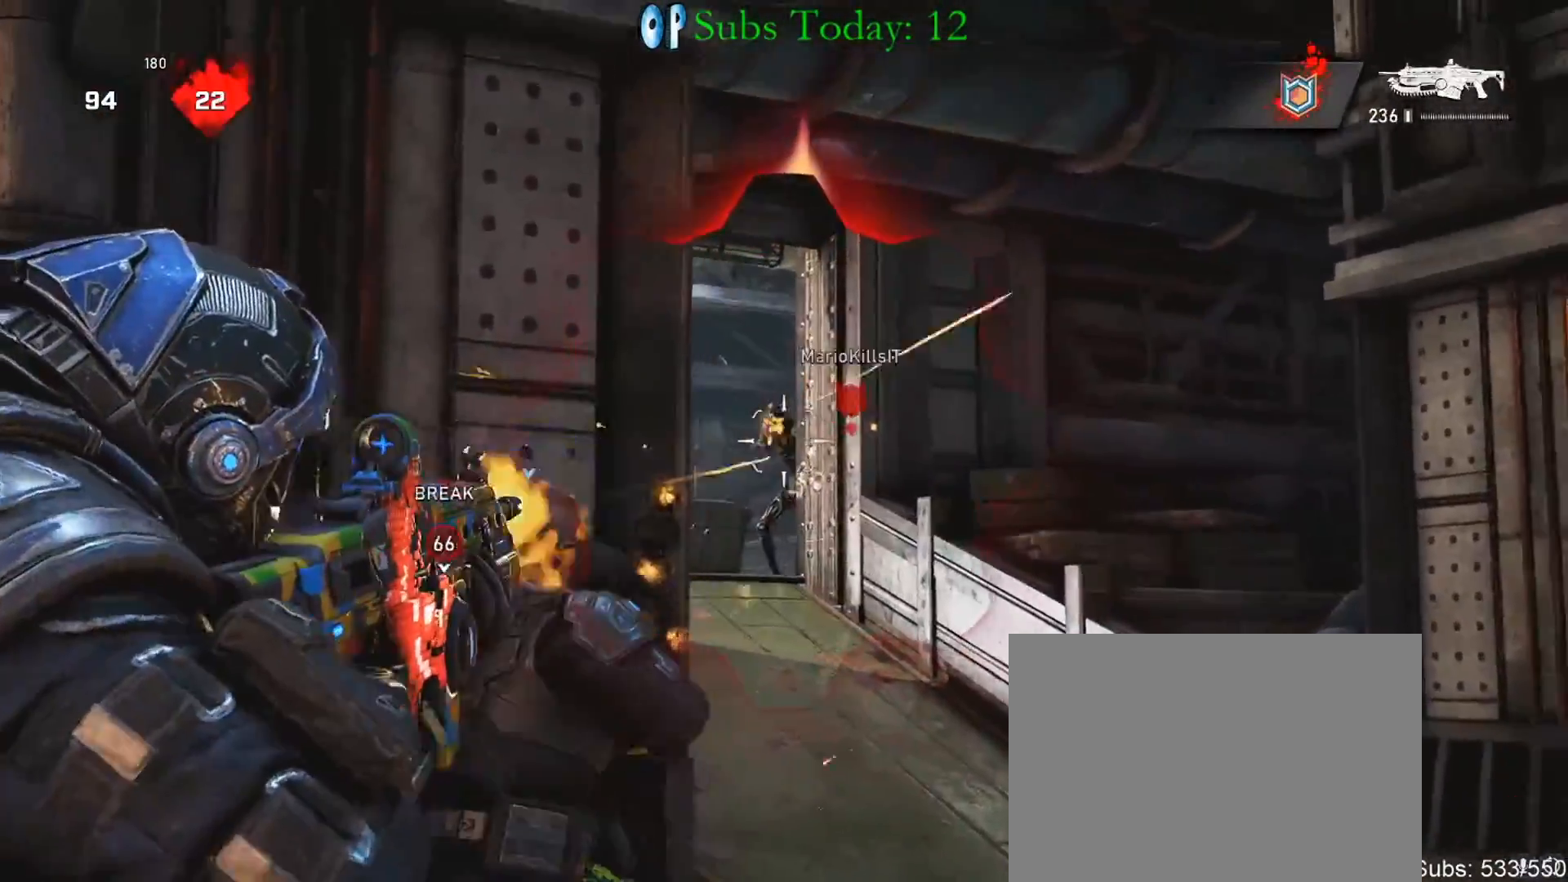
{"buttons": ["L2", "R2", "L3"], "left_stick": "center", "right_stick": "center", "events": [[17, "left_stick", "down"], [33, "right_stick", "center"], [100, "right_stick", "down-left"], [217, "right_stick", "center"], [283, "L3", "down"], [350, "L3", "up"], [350, "right_stick", "down"], [417, "left_stick", "up-right"], [417, "right_stick", "center"], [450, "L3", "down"], [467, "left_stick", "center"]]}
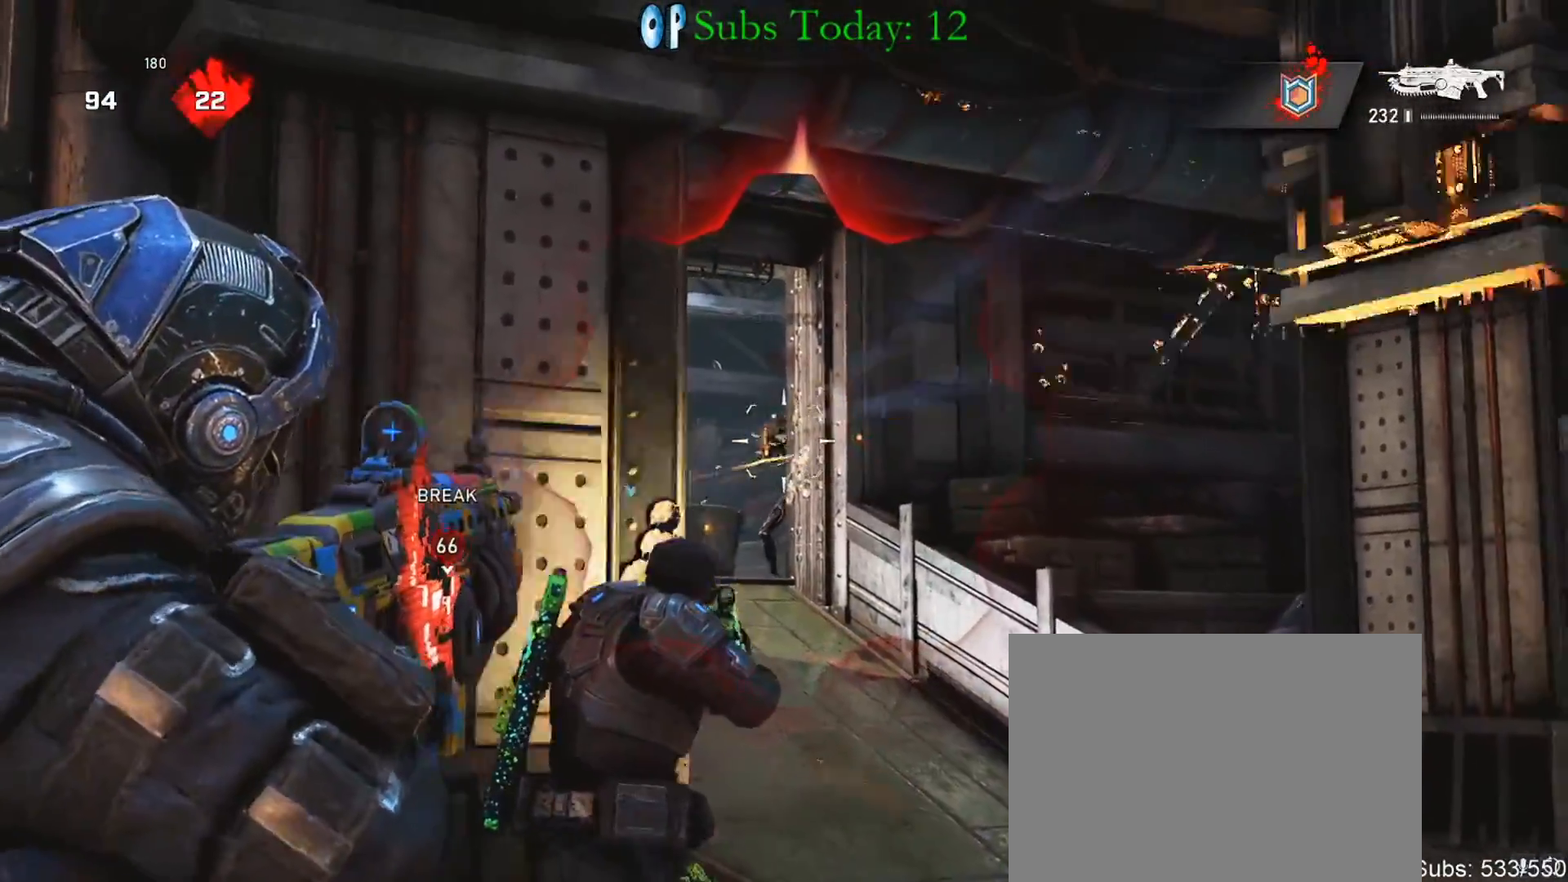
{"buttons": ["L2", "R2"], "left_stick": "center", "right_stick": "center", "events": [[17, "L3", "up"], [83, "left_stick", "up-right"], [133, "L3", "down"], [167, "left_stick", "center"], [200, "L3", "up"], [300, "L3", "down"], [367, "L3", "up"]]}
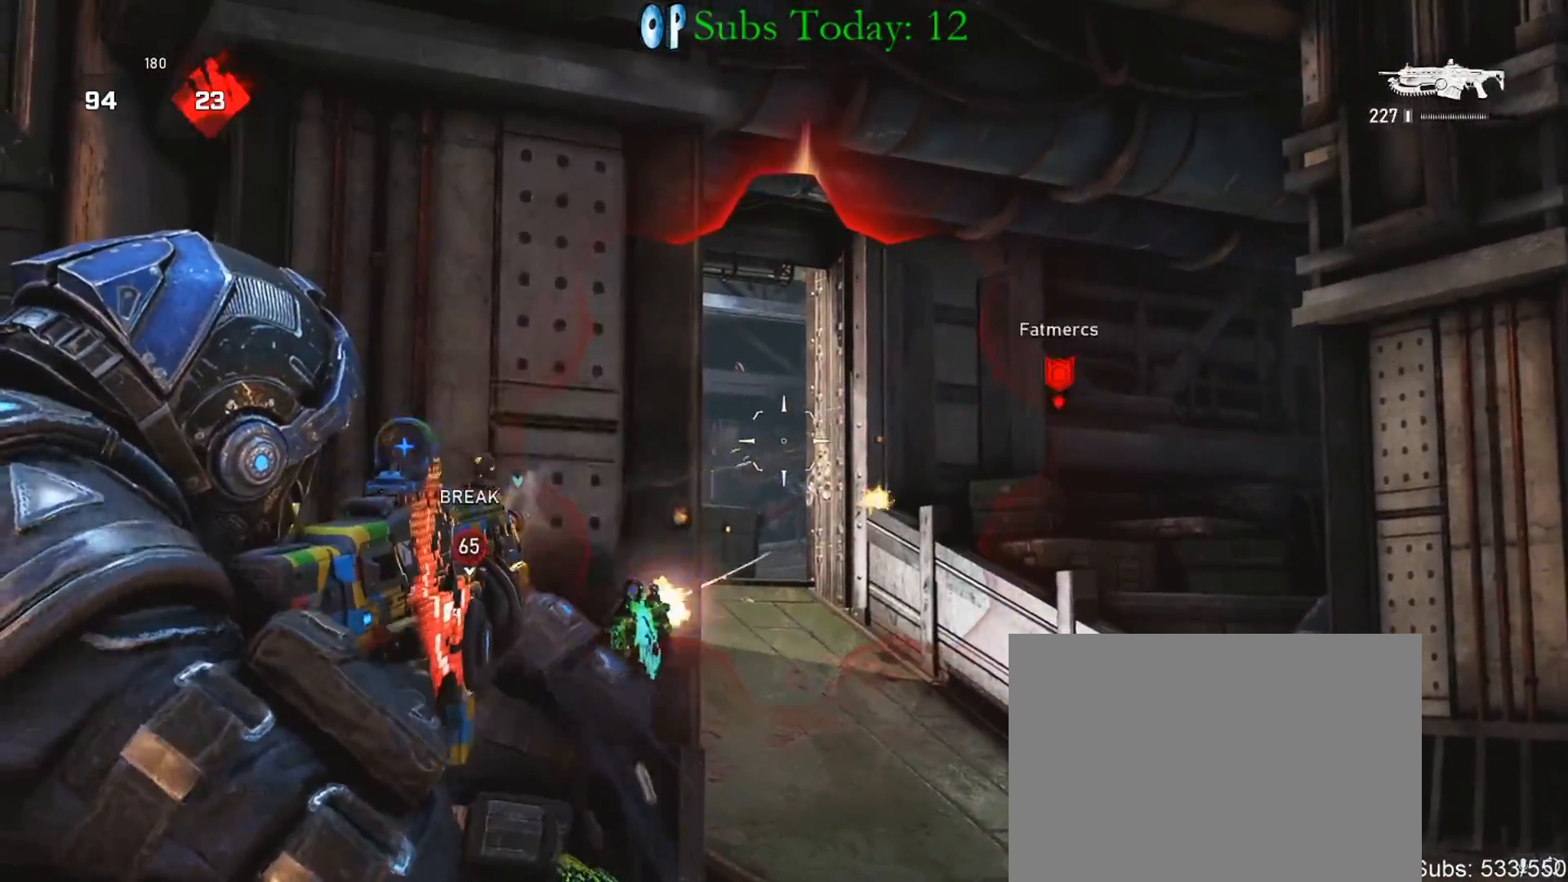
{"buttons": [], "left_stick": "up-left", "right_stick": "center", "events": [[217, "DPAD_UP", "down"], [217, "L2", "up"], [300, "DPAD_UP", "up"], [367, "R2", "up"], [450, "left_stick", "up-left"]]}
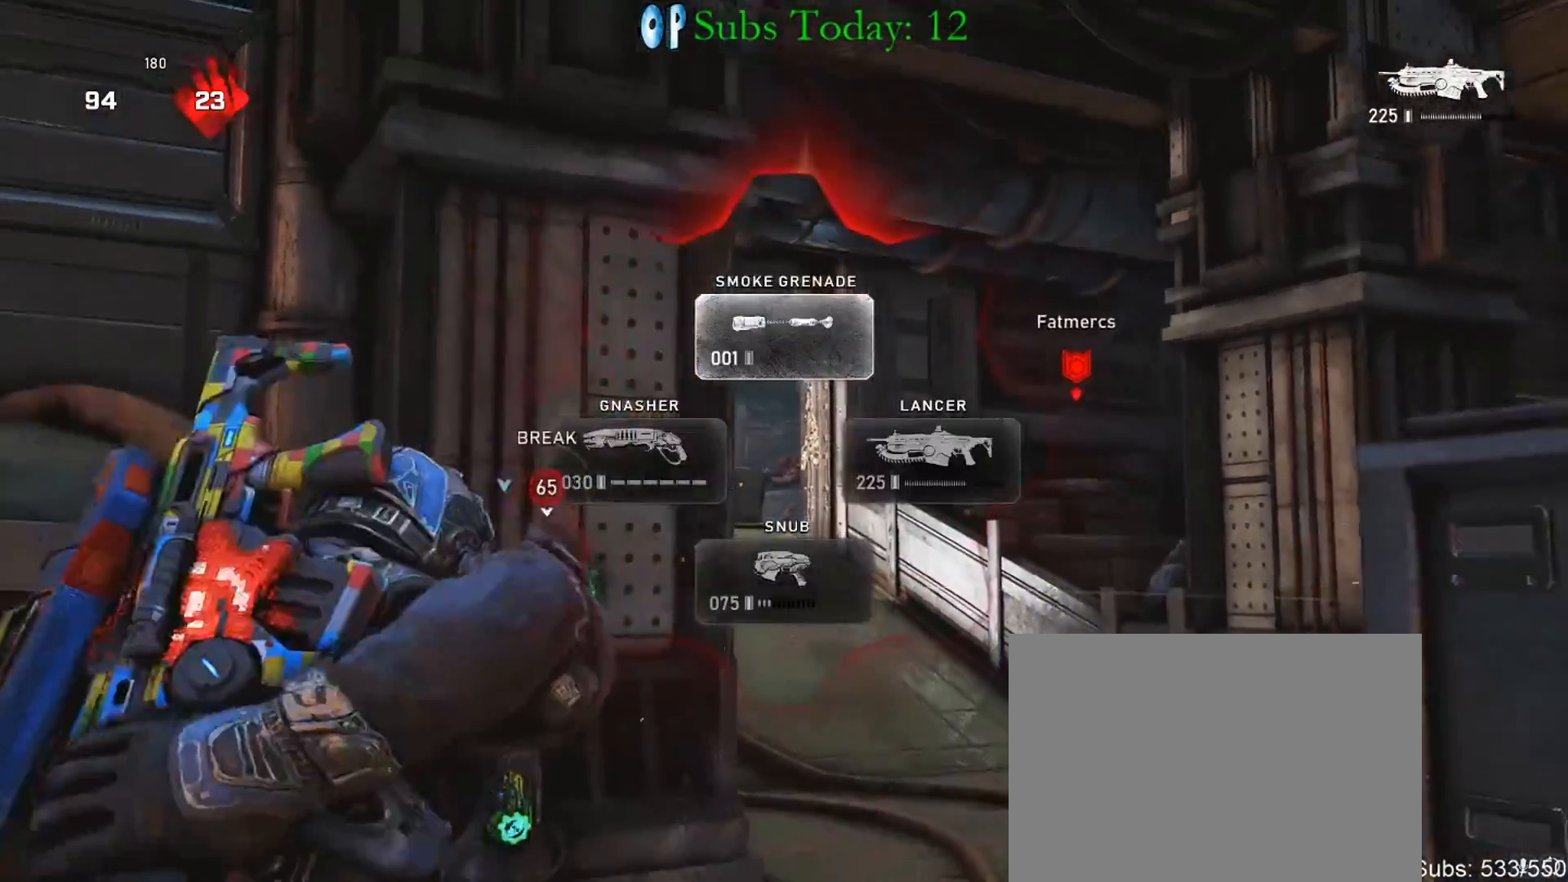
{"buttons": ["R2"], "left_stick": "up-right", "right_stick": "center", "events": [[117, "left_stick", "up-right"], [417, "R2", "down"]]}
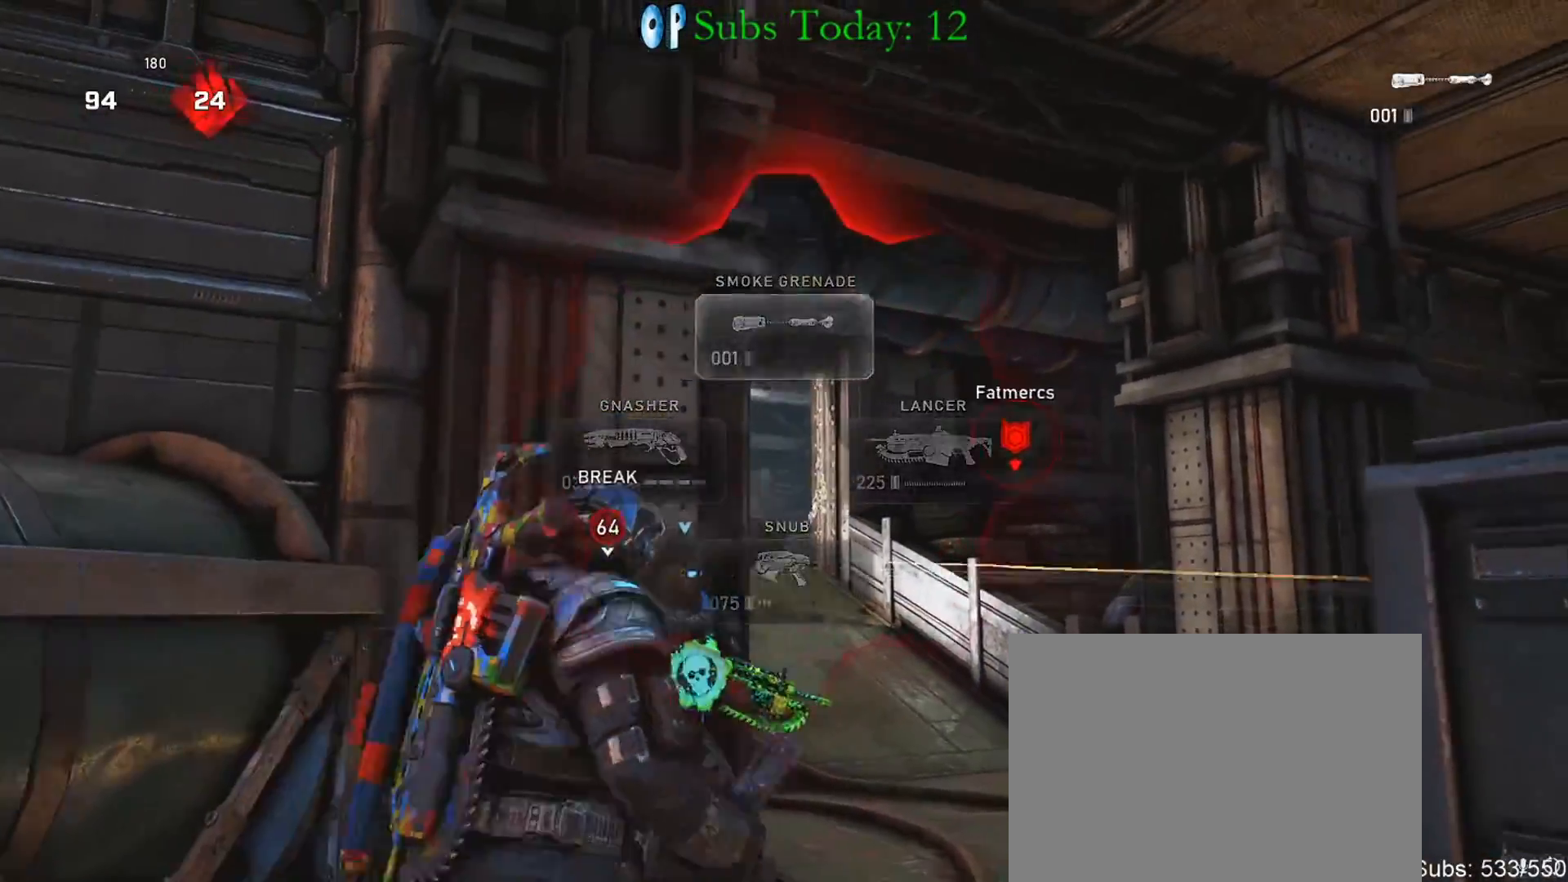
{"buttons": ["L2", "R2"], "left_stick": "down-left", "right_stick": "center", "events": [[33, "right_stick", "up"], [67, "L2", "down"], [167, "right_stick", "center"], [217, "left_stick", "down"], [283, "left_stick", "down-left"]]}
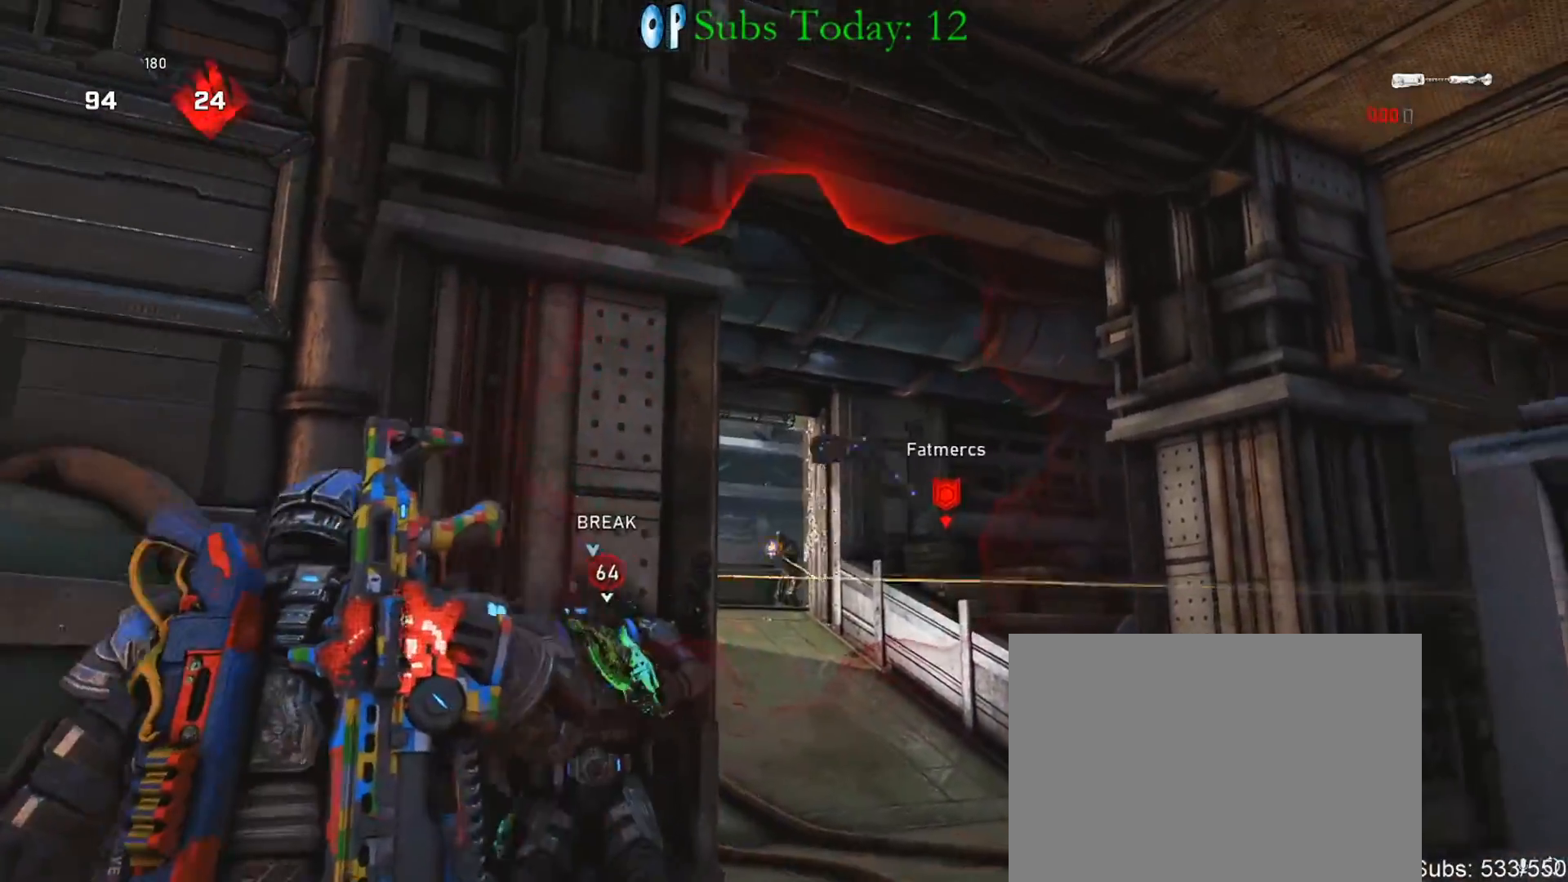
{"buttons": [], "left_stick": "up-right", "right_stick": "center", "events": [[17, "R2", "up"], [50, "right_stick", "down"], [67, "L2", "up"], [167, "right_stick", "center"], [400, "left_stick", "right"], [483, "left_stick", "up-right"]]}
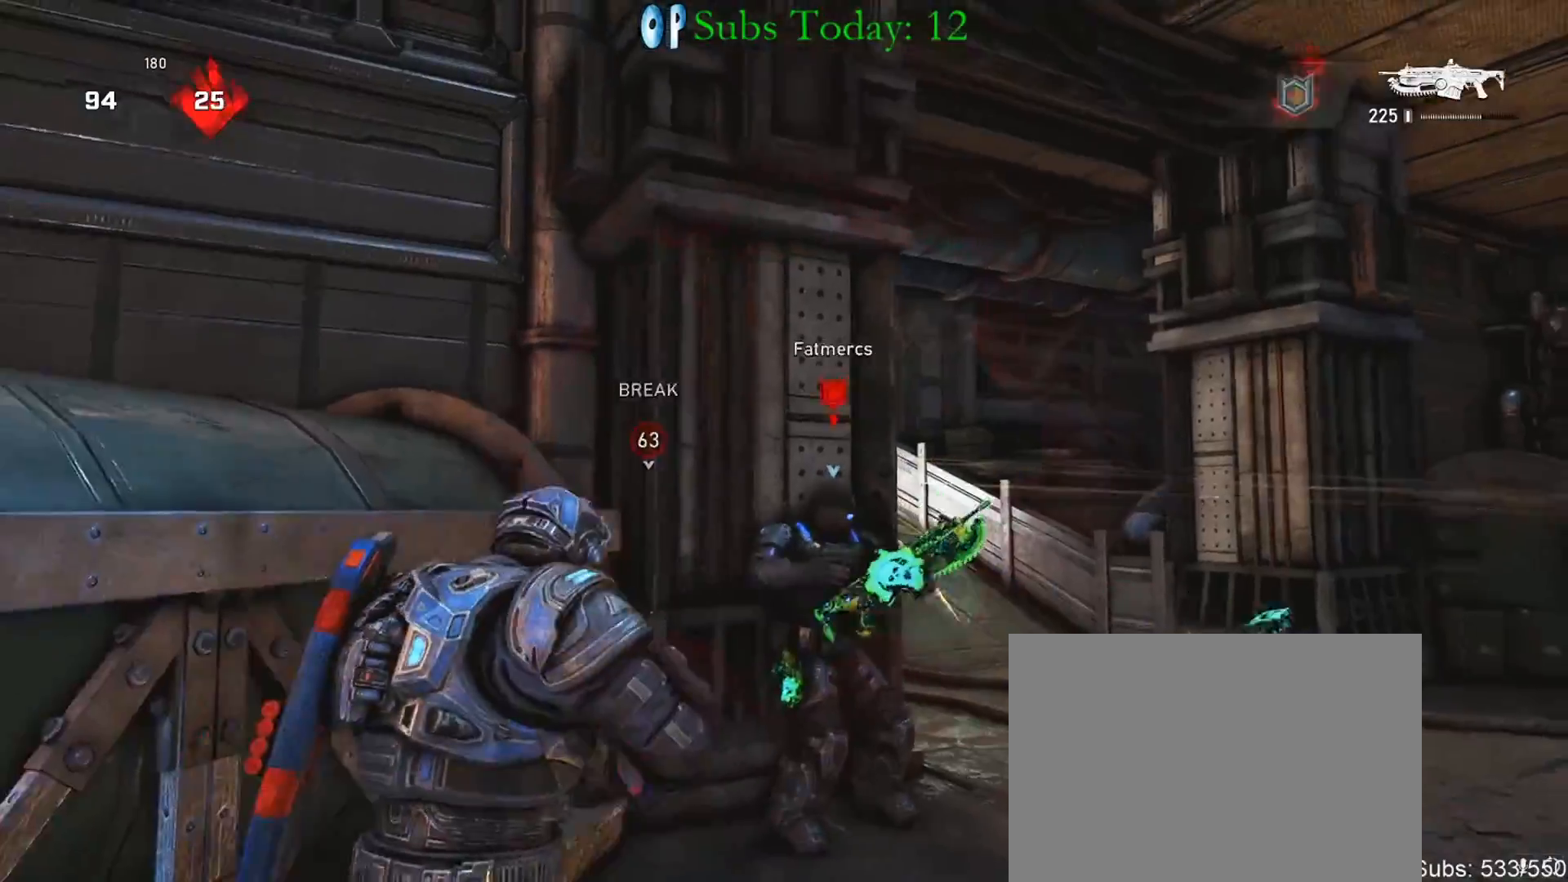
{"buttons": ["L2", "R2"], "left_stick": "up-right", "right_stick": "left", "events": [[200, "L2", "down"], [300, "R2", "down"], [500, "right_stick", "left"]]}
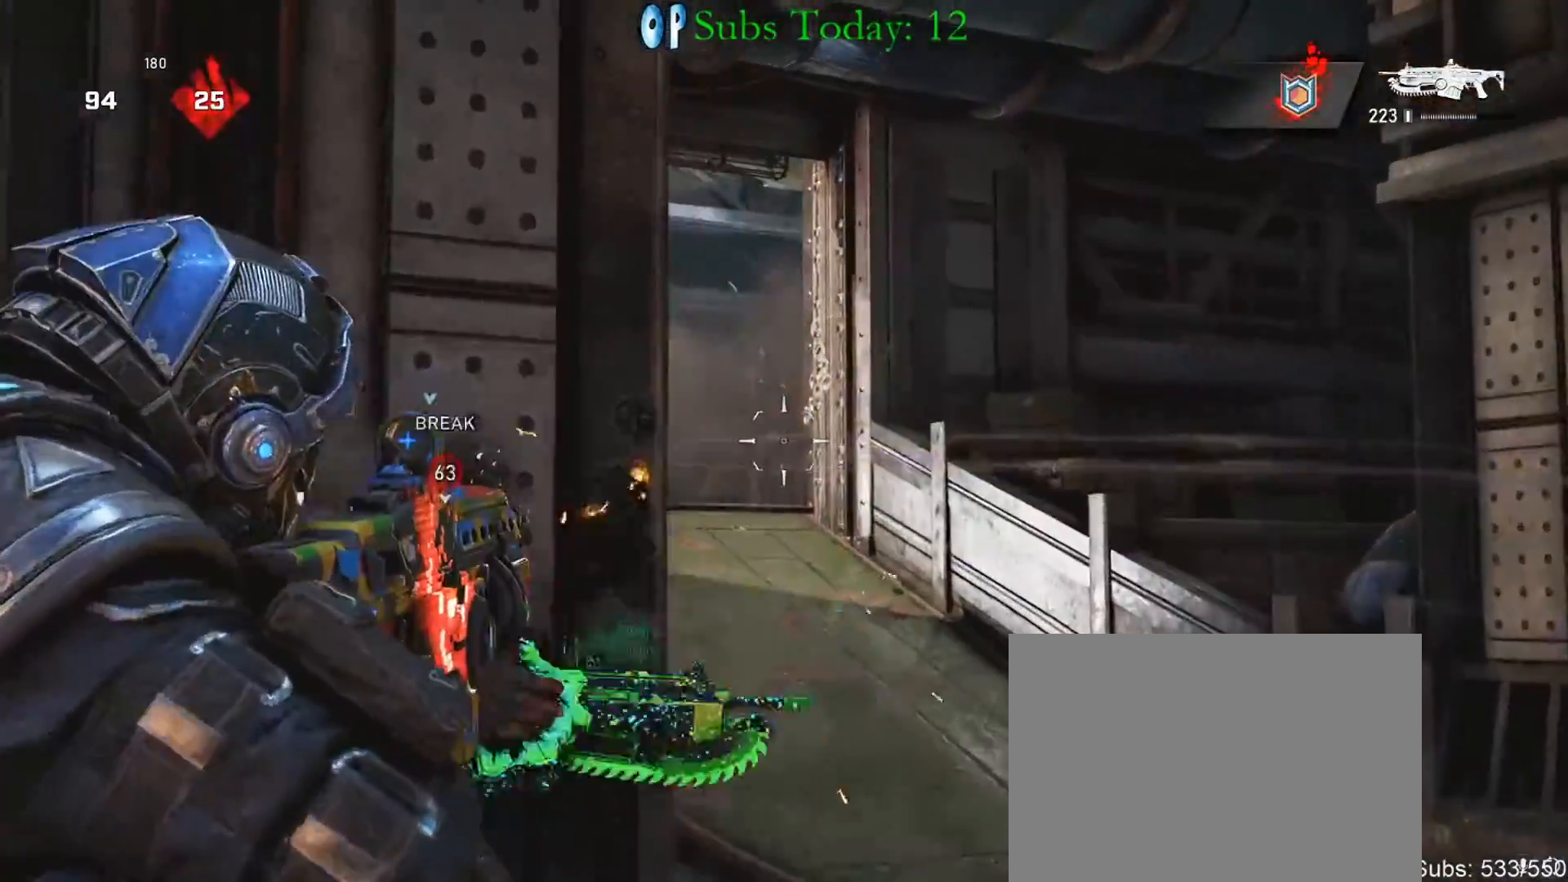
{"buttons": ["L2", "R2"], "left_stick": "center", "right_stick": "right", "events": [[83, "right_stick", "down-left"], [167, "left_stick", "up-left"], [200, "right_stick", "center"], [250, "left_stick", "down"], [250, "right_stick", "right"], [367, "left_stick", "left"], [367, "right_stick", "center"], [433, "left_stick", "center"], [483, "right_stick", "right"]]}
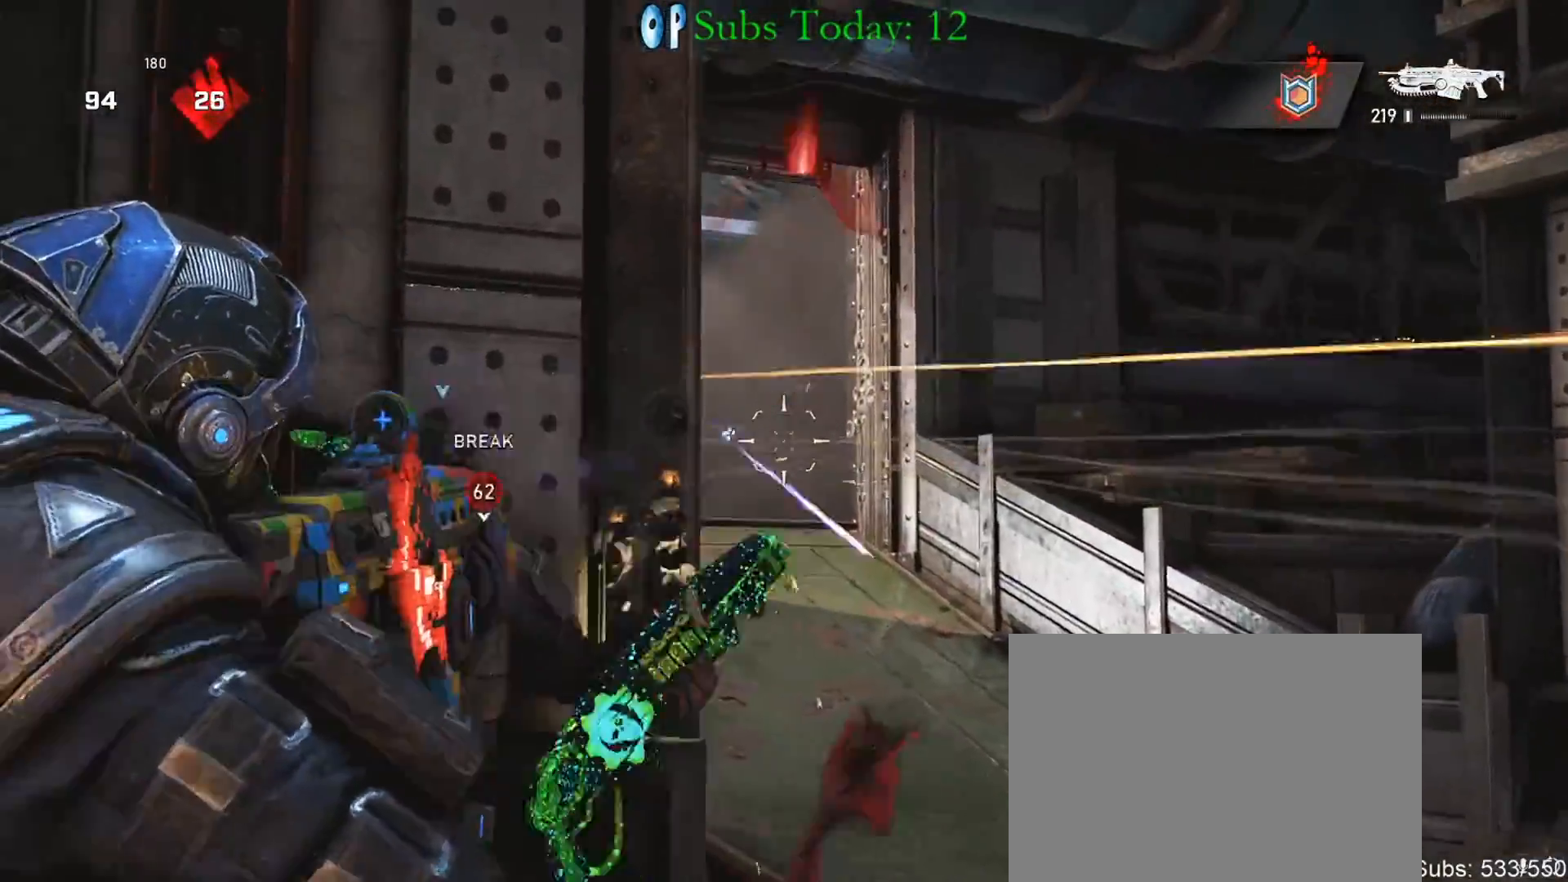
{"buttons": ["L2", "R2", "L3"], "left_stick": "center", "right_stick": "center", "events": [[33, "L3", "down"], [100, "right_stick", "center"], [133, "L3", "up"], [183, "left_stick", "up-right"], [267, "L3", "down"], [283, "left_stick", "center"], [317, "right_stick", "down"], [333, "L3", "up"], [433, "right_stick", "center"], [467, "L3", "down"]]}
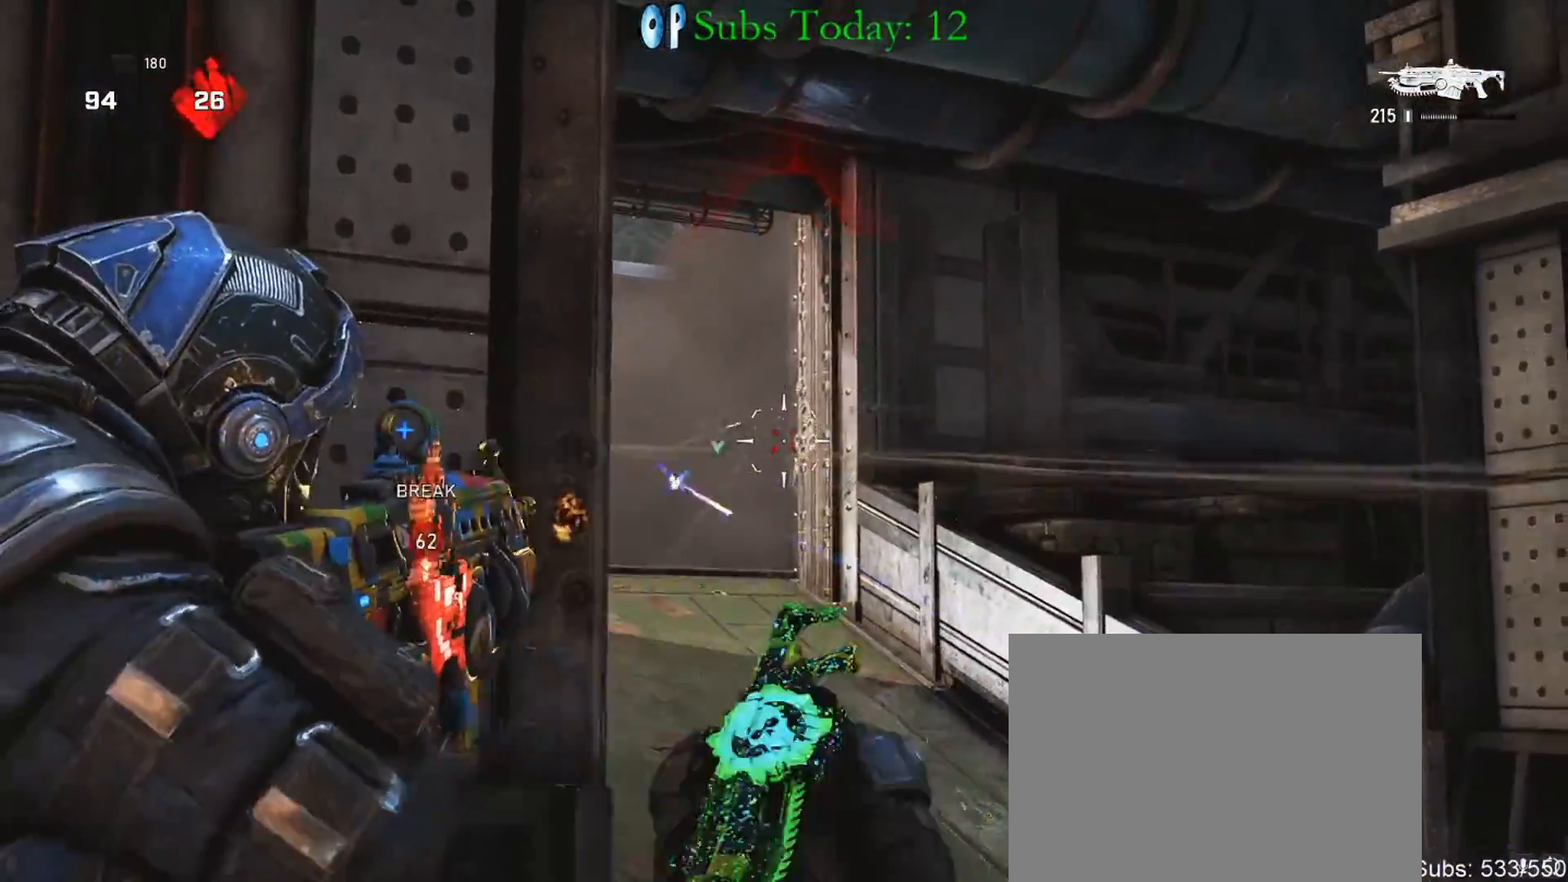
{"buttons": ["L2", "R2", "L3"], "left_stick": "center", "right_stick": "center", "events": [[17, "L3", "up"], [117, "L3", "down"], [183, "L3", "up"], [300, "L3", "down"], [367, "L3", "up"], [467, "L3", "down"]]}
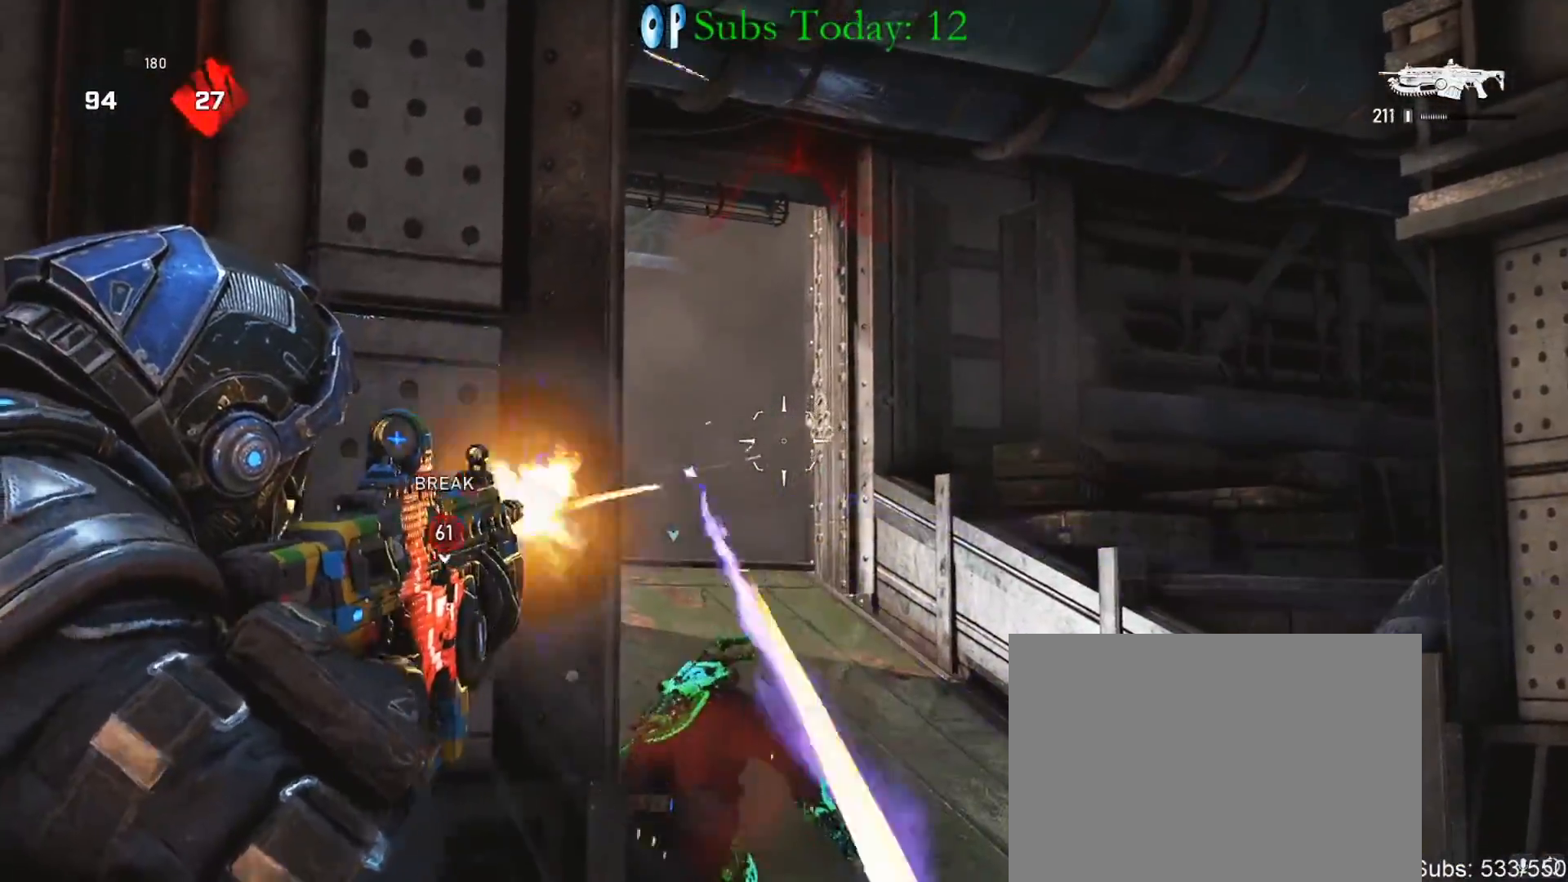
{"buttons": ["A", "X"], "left_stick": "up", "right_stick": "down", "events": [[50, "L3", "up"], [133, "L3", "down"], [133, "right_stick", "down"], [200, "L3", "up"], [233, "right_stick", "center"], [250, "left_stick", "up"], [300, "A", "down"], [333, "X", "down"], [350, "L2", "up"], [383, "A", "up"], [400, "R2", "up"], [400, "right_stick", "down"], [450, "A", "down"]]}
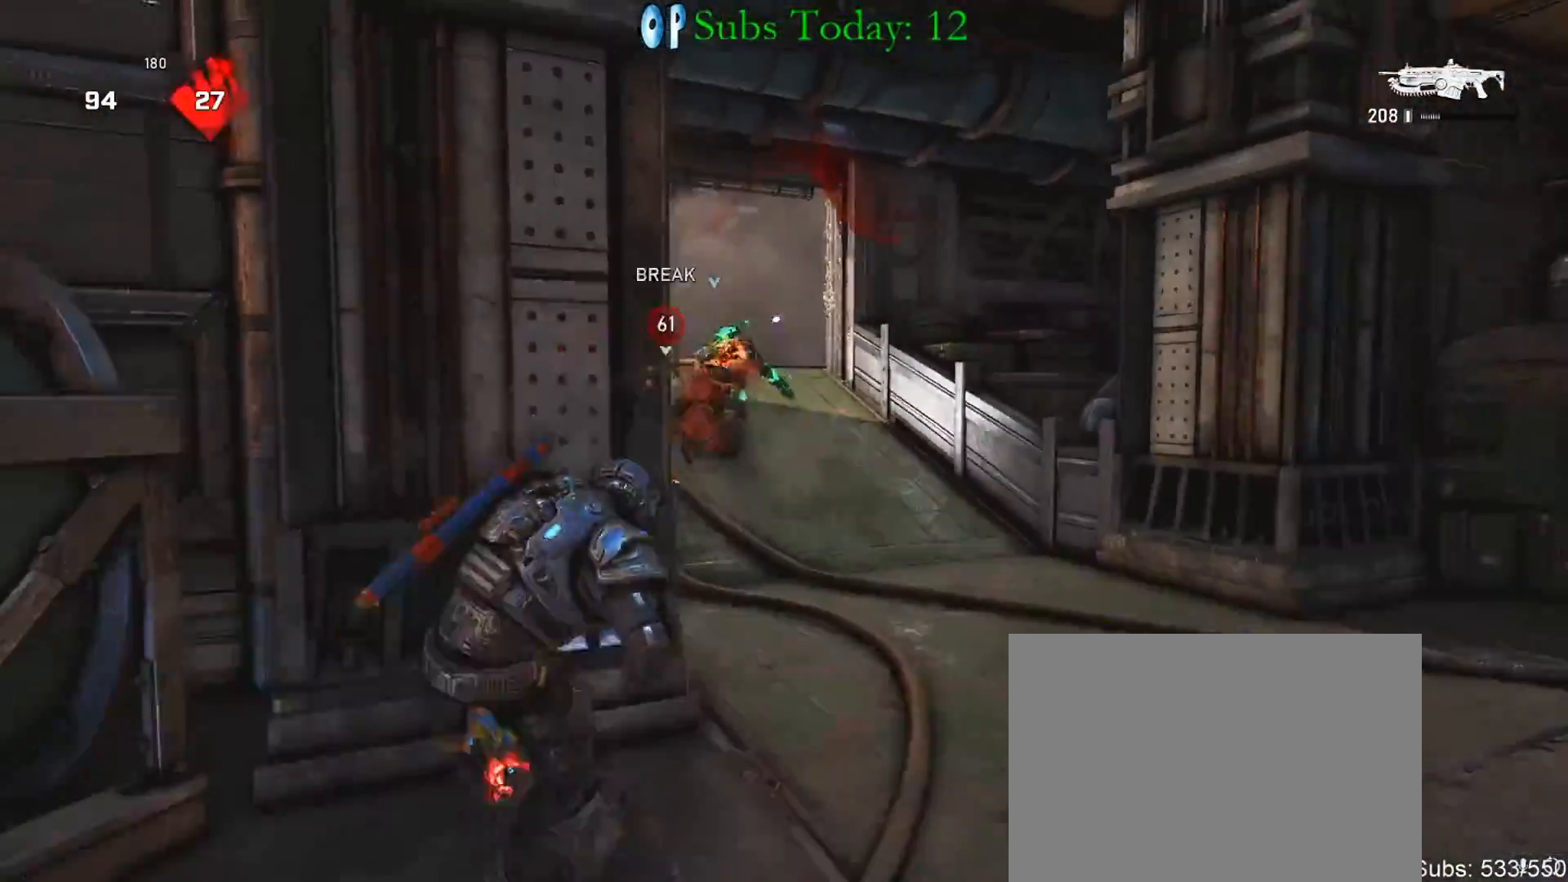
{"buttons": ["X", "L1"], "left_stick": "center", "right_stick": "center", "events": [[50, "A", "up"], [50, "X", "up"], [83, "right_stick", "center"], [117, "A", "down"], [150, "X", "down"], [183, "L1", "down"], [200, "A", "up"], [217, "left_stick", "center"], [233, "A", "down"], [283, "DPAD_LEFT", "down"], [317, "right_stick", "up-left"], [367, "A", "up"], [383, "DPAD_LEFT", "up"], [483, "right_stick", "center"]]}
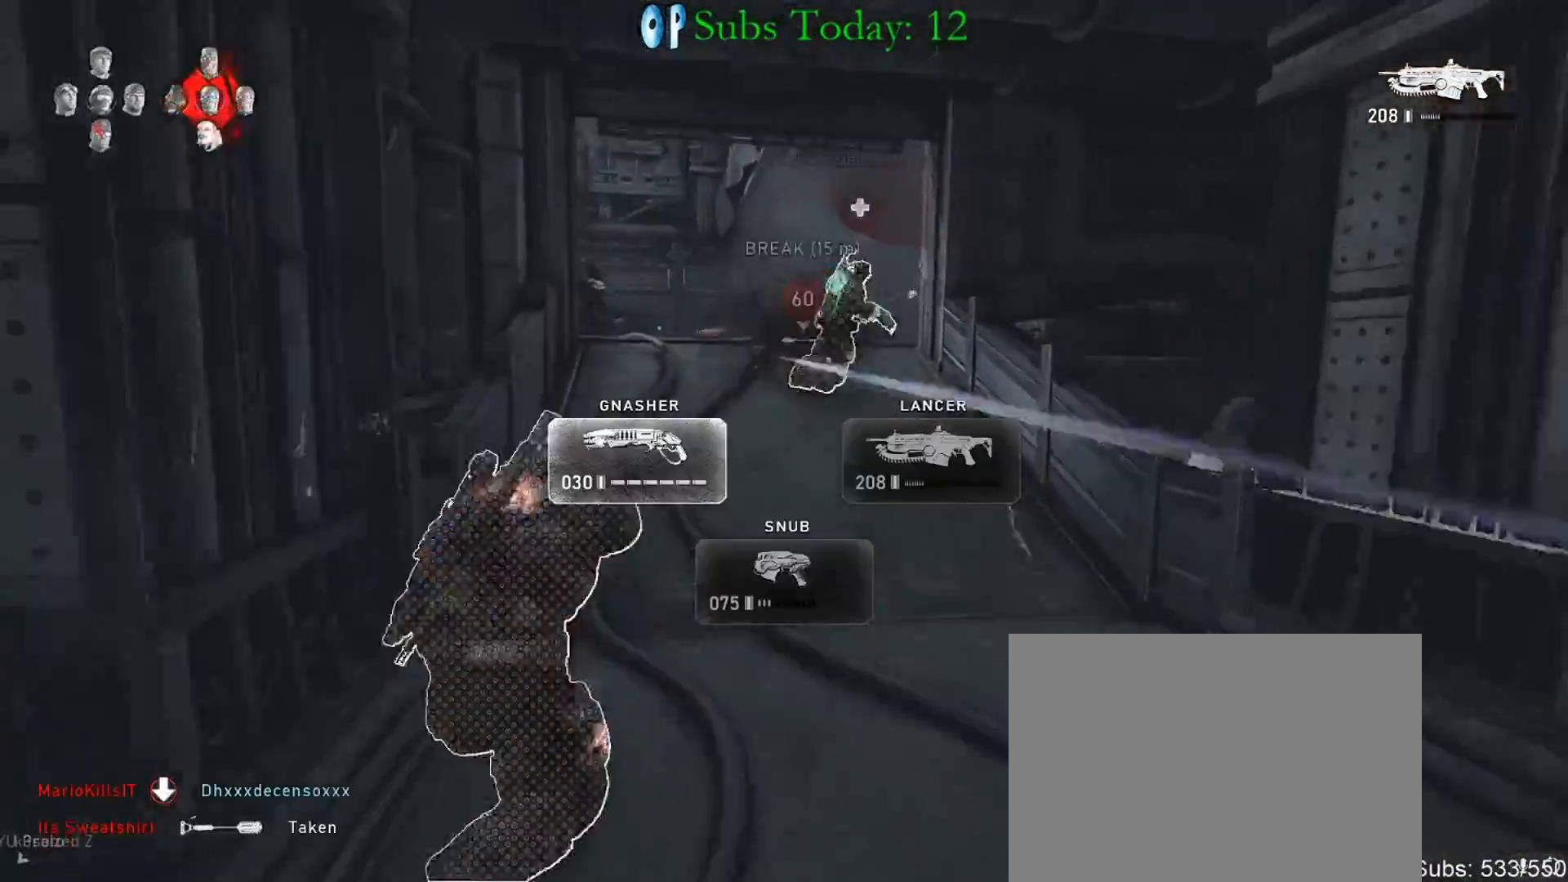
{"buttons": ["X"], "left_stick": "up-right", "right_stick": "center", "events": [[33, "left_stick", "up"], [300, "left_stick", "up-right"], [350, "L1", "up"]]}
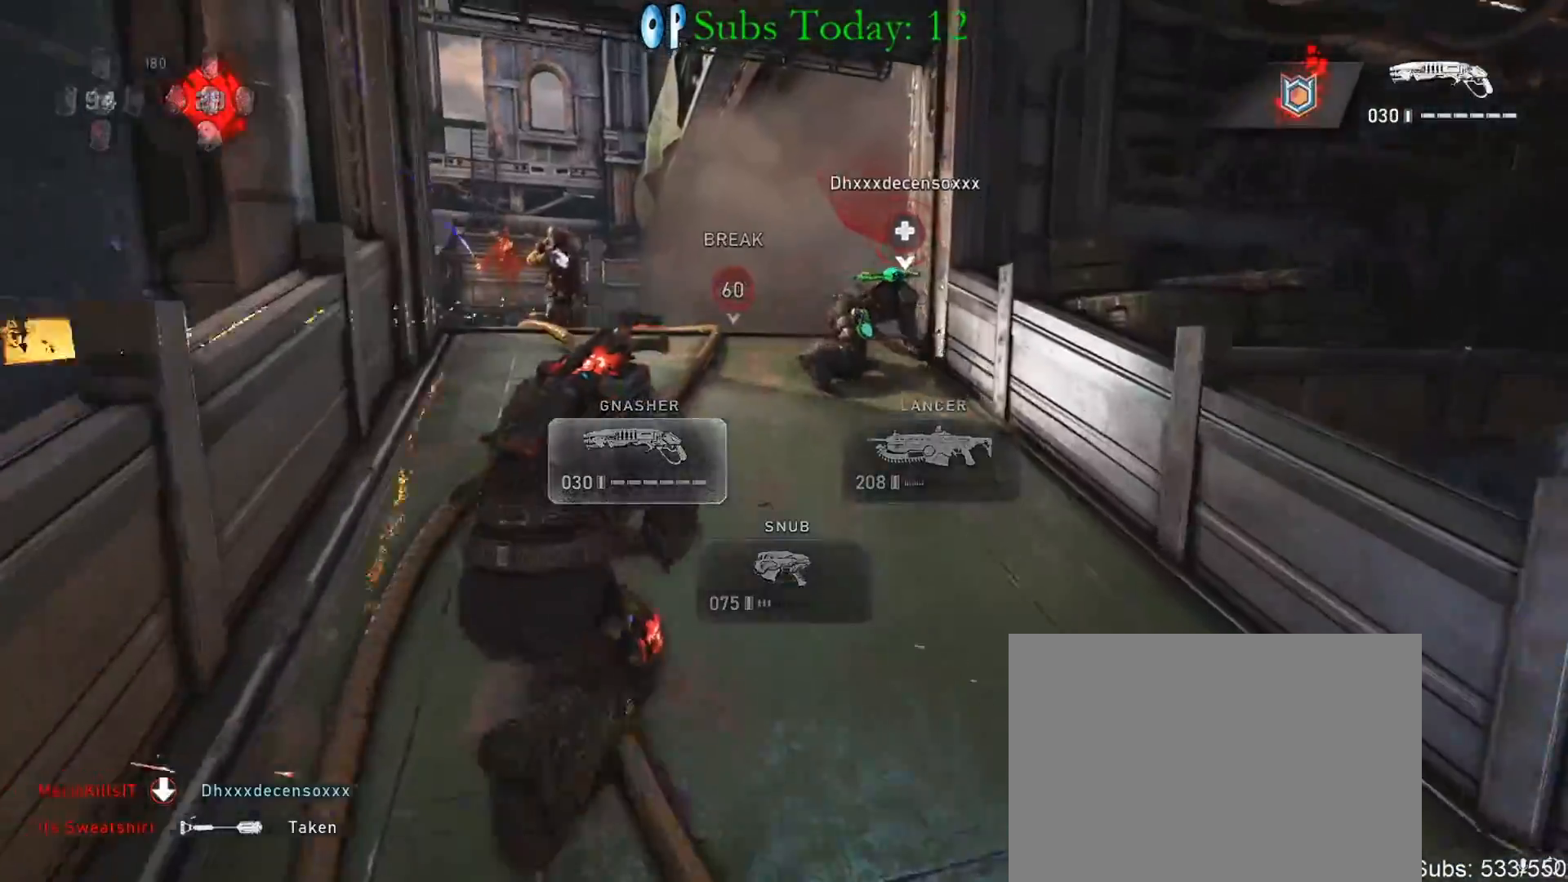
{"buttons": ["L2", "R2"], "left_stick": "up-right", "right_stick": "left", "events": [[133, "X", "up"], [133, "right_stick", "up-left"], [183, "left_stick", "down"], [233, "left_stick", "left"], [267, "right_stick", "center"], [367, "left_stick", "up-right"], [400, "L2", "down"], [400, "right_stick", "left"], [467, "R2", "down"]]}
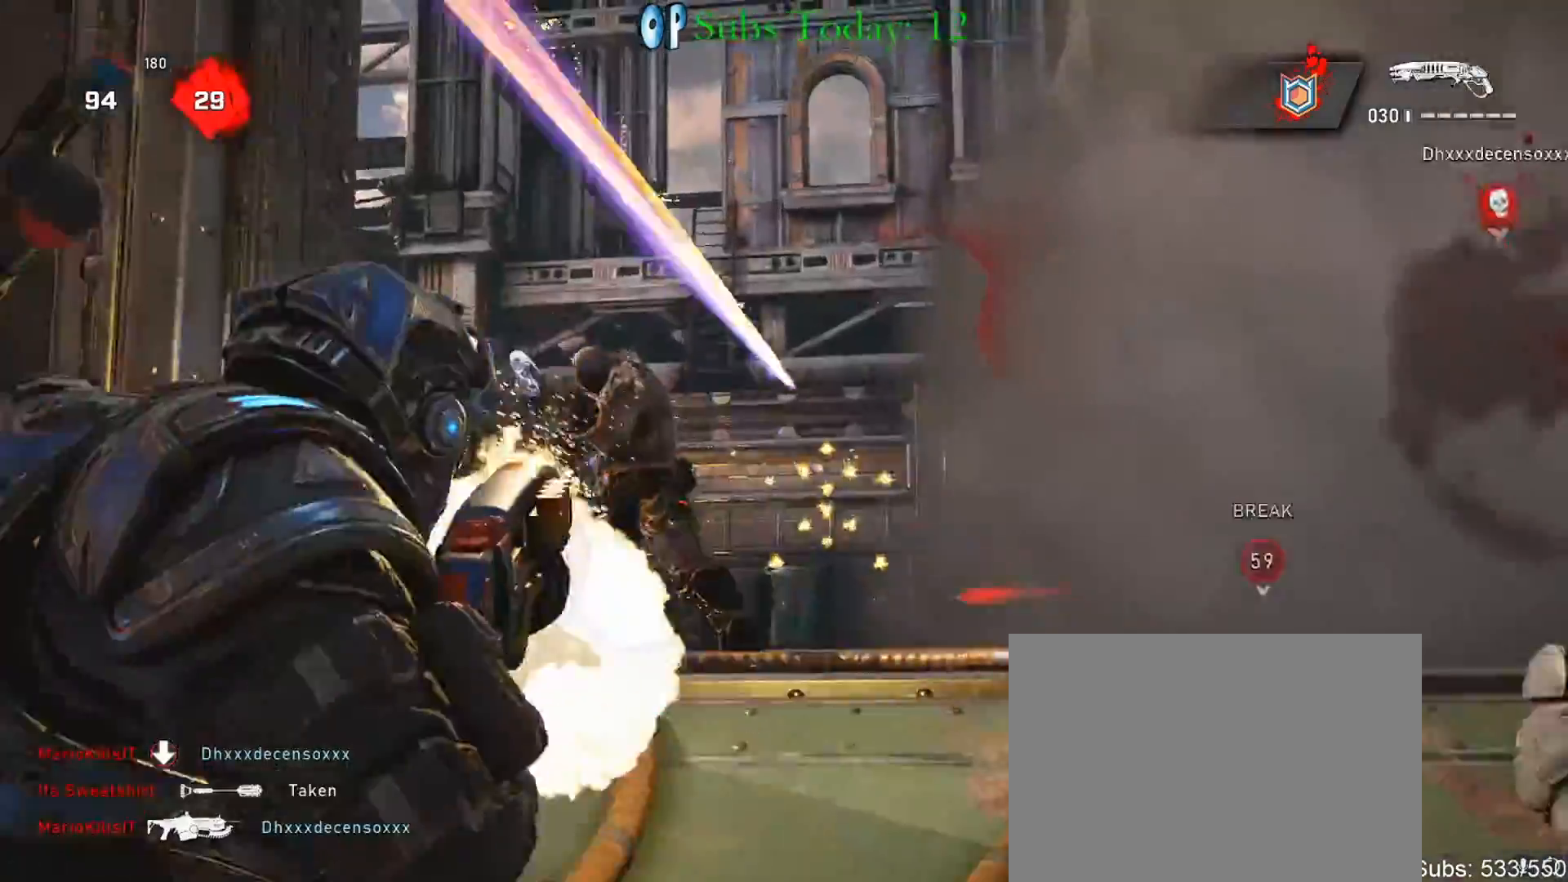
{"buttons": [], "left_stick": "down-right", "right_stick": "center", "events": [[50, "left_stick", "down-right"], [83, "R2", "up"], [100, "L2", "up"], [133, "right_stick", "down"], [183, "left_stick", "right"], [217, "A", "down"], [300, "A", "up"], [367, "left_stick", "up-left"], [383, "right_stick", "left"], [467, "right_stick", "center"], [500, "left_stick", "down-right"]]}
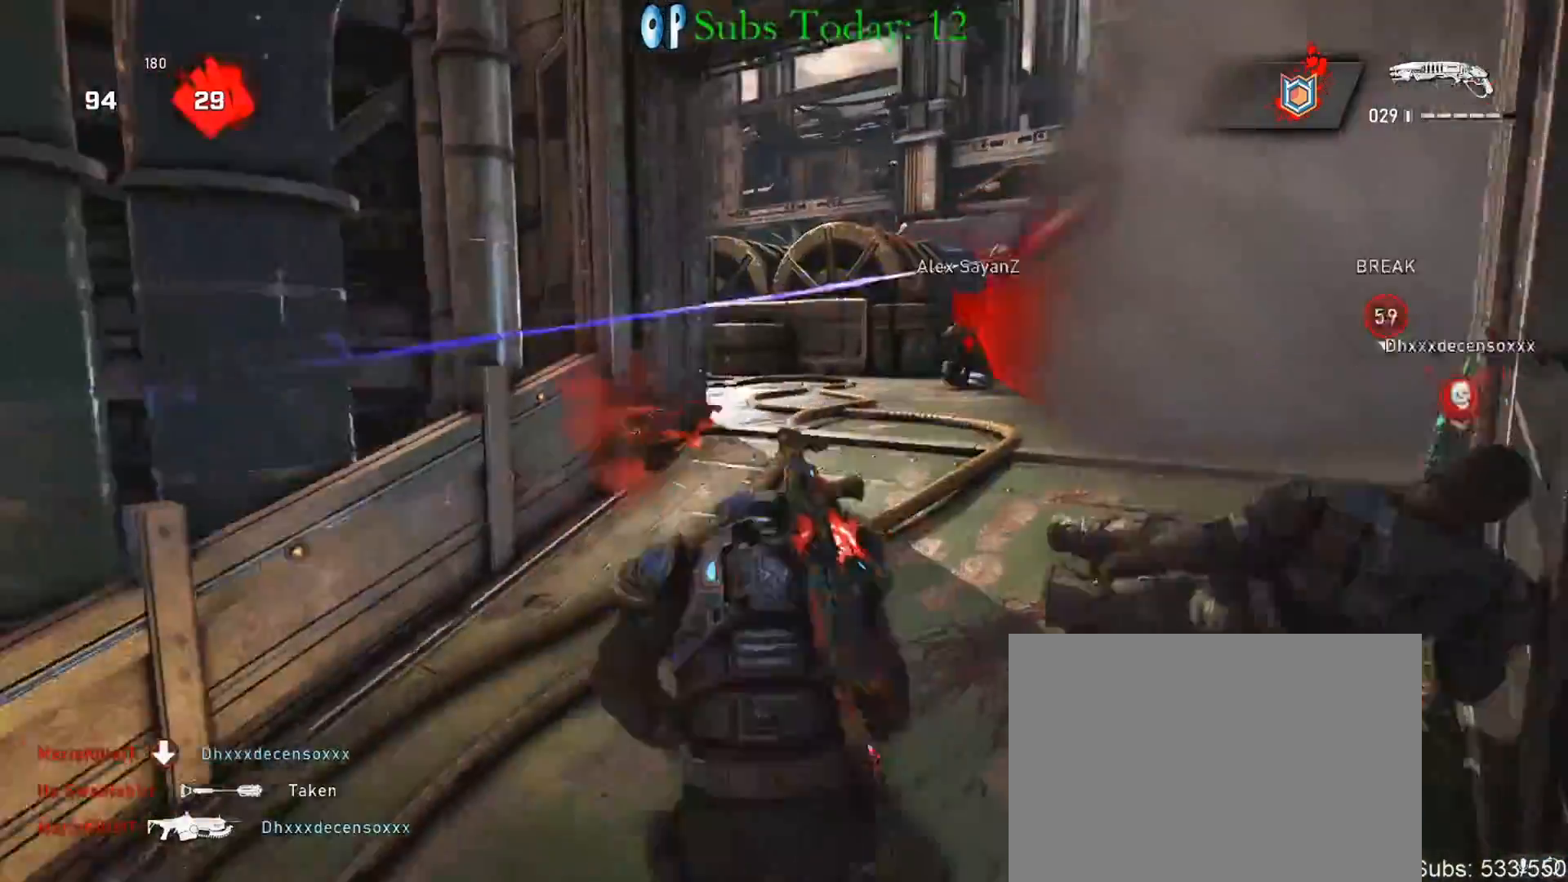
{"buttons": ["X", "L2", "R2"], "left_stick": "down-left", "right_stick": "down-right", "events": [[133, "left_stick", "right"], [367, "right_stick", "up-right"], [417, "L2", "down"], [433, "X", "down"], [433, "left_stick", "down-left"], [467, "R2", "down"], [467, "right_stick", "down-right"]]}
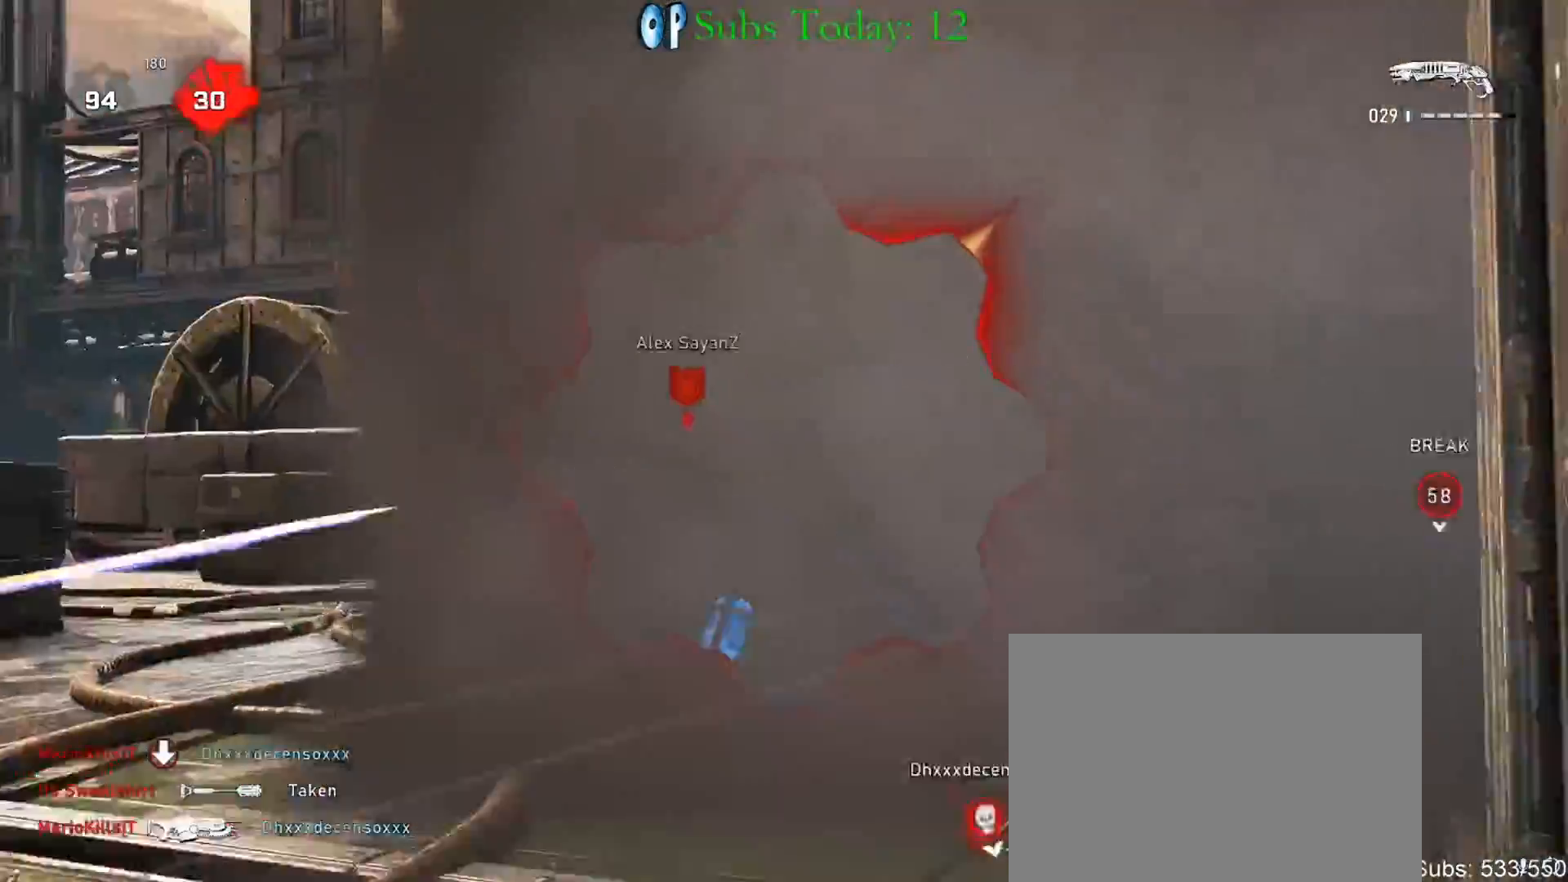
{"buttons": ["X"], "left_stick": "center", "right_stick": "left", "events": [[33, "right_stick", "down-left"], [50, "A", "down"], [50, "L2", "up"], [50, "X", "up"], [83, "X", "down"], [117, "R2", "up"], [133, "A", "up"], [167, "A", "down"], [167, "X", "up"], [183, "right_stick", "left"], [283, "A", "up"], [383, "left_stick", "center"], [433, "X", "down"]]}
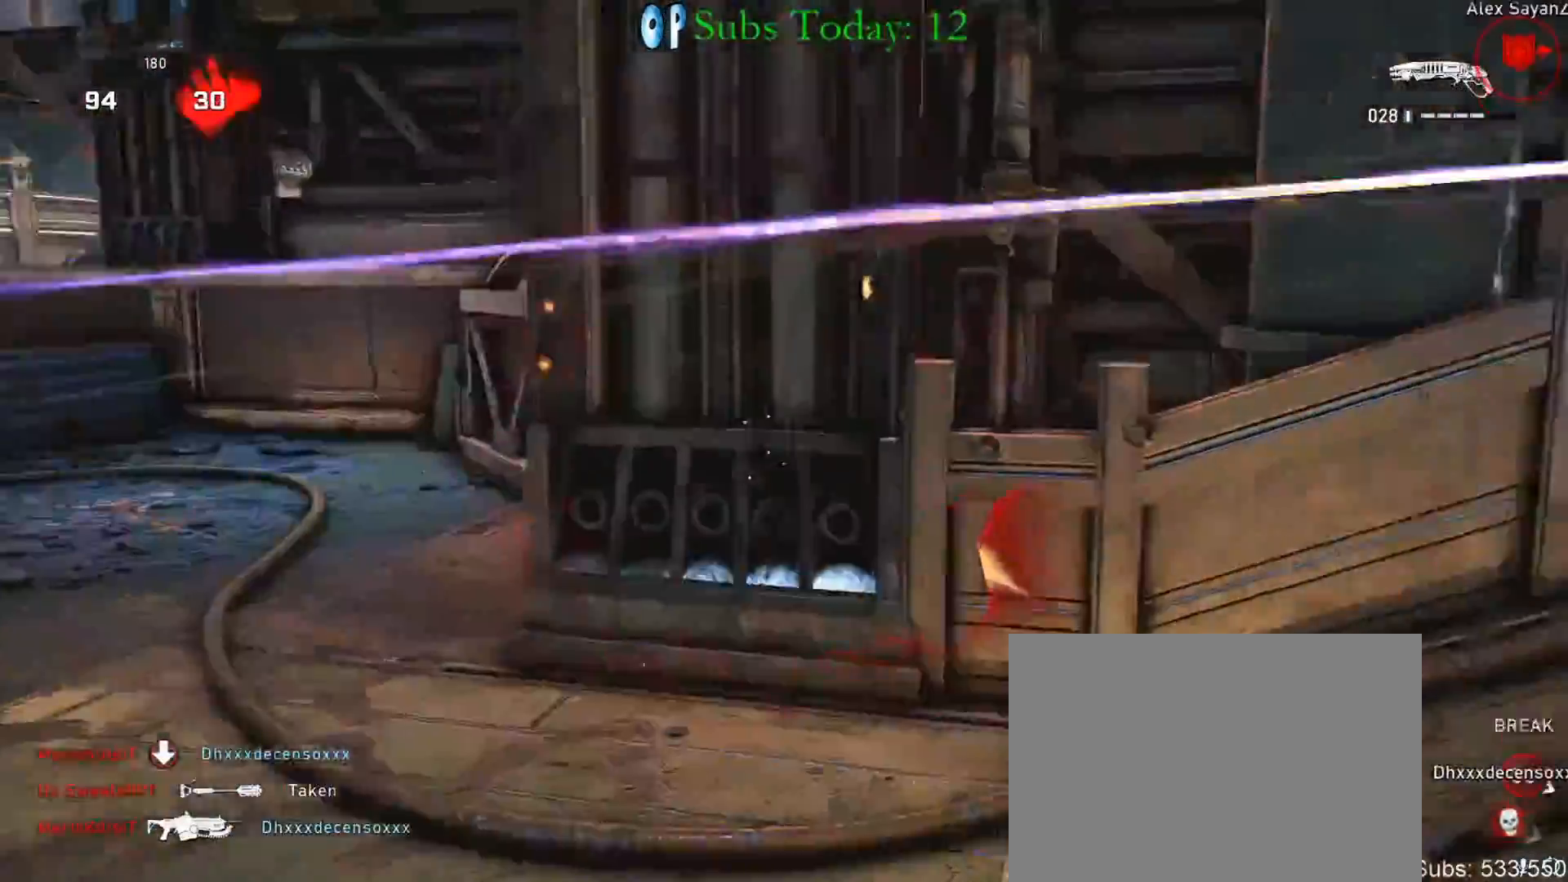
{"buttons": ["X", "L1"], "left_stick": "up", "right_stick": "down-left", "events": [[33, "left_stick", "up"], [267, "L1", "down"], [267, "right_stick", "center"], [433, "right_stick", "down-left"]]}
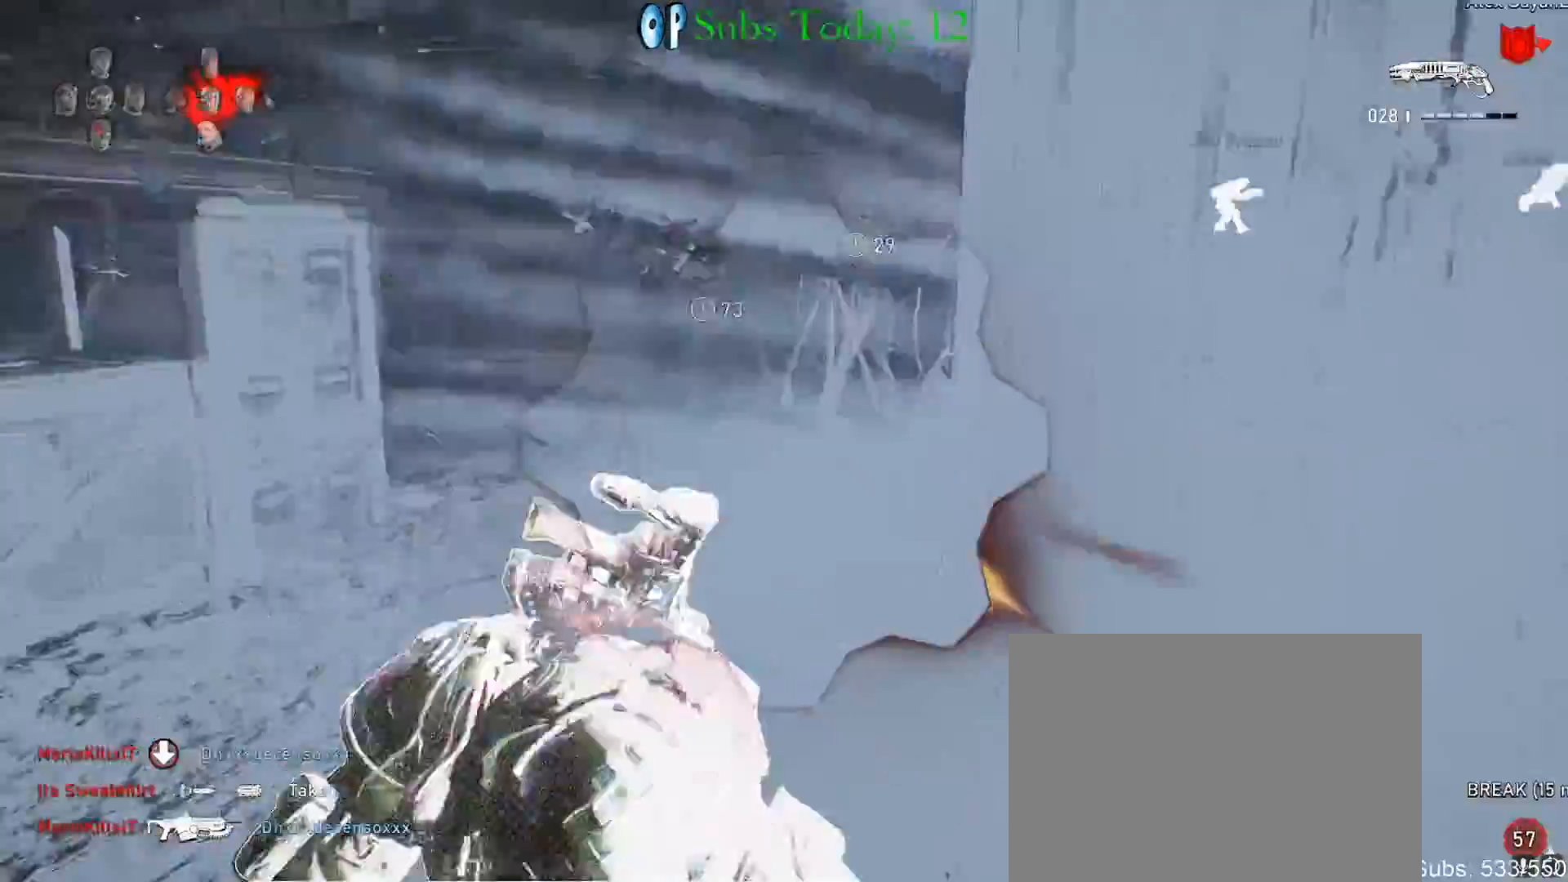
{"buttons": ["A", "X"], "left_stick": "up", "right_stick": "center", "events": [[100, "right_stick", "center"], [267, "L1", "up"], [467, "A", "down"]]}
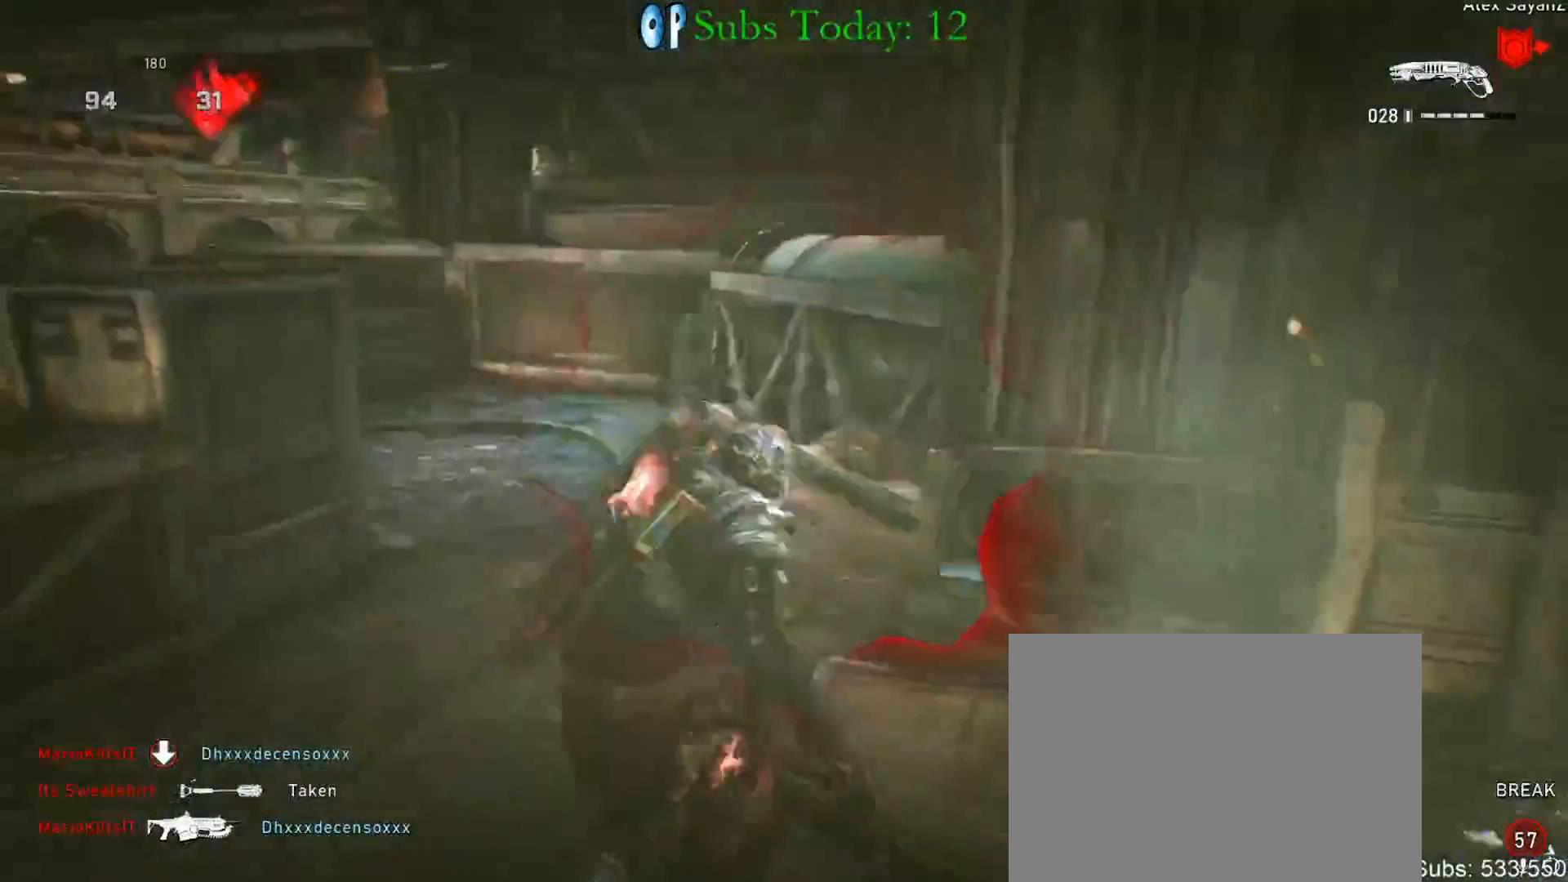
{"buttons": [], "left_stick": "up-right", "right_stick": "left", "events": [[50, "A", "up"], [117, "A", "down"], [200, "A", "up"], [233, "X", "up"], [317, "right_stick", "left"], [383, "left_stick", "up-left"], [500, "left_stick", "up-right"]]}
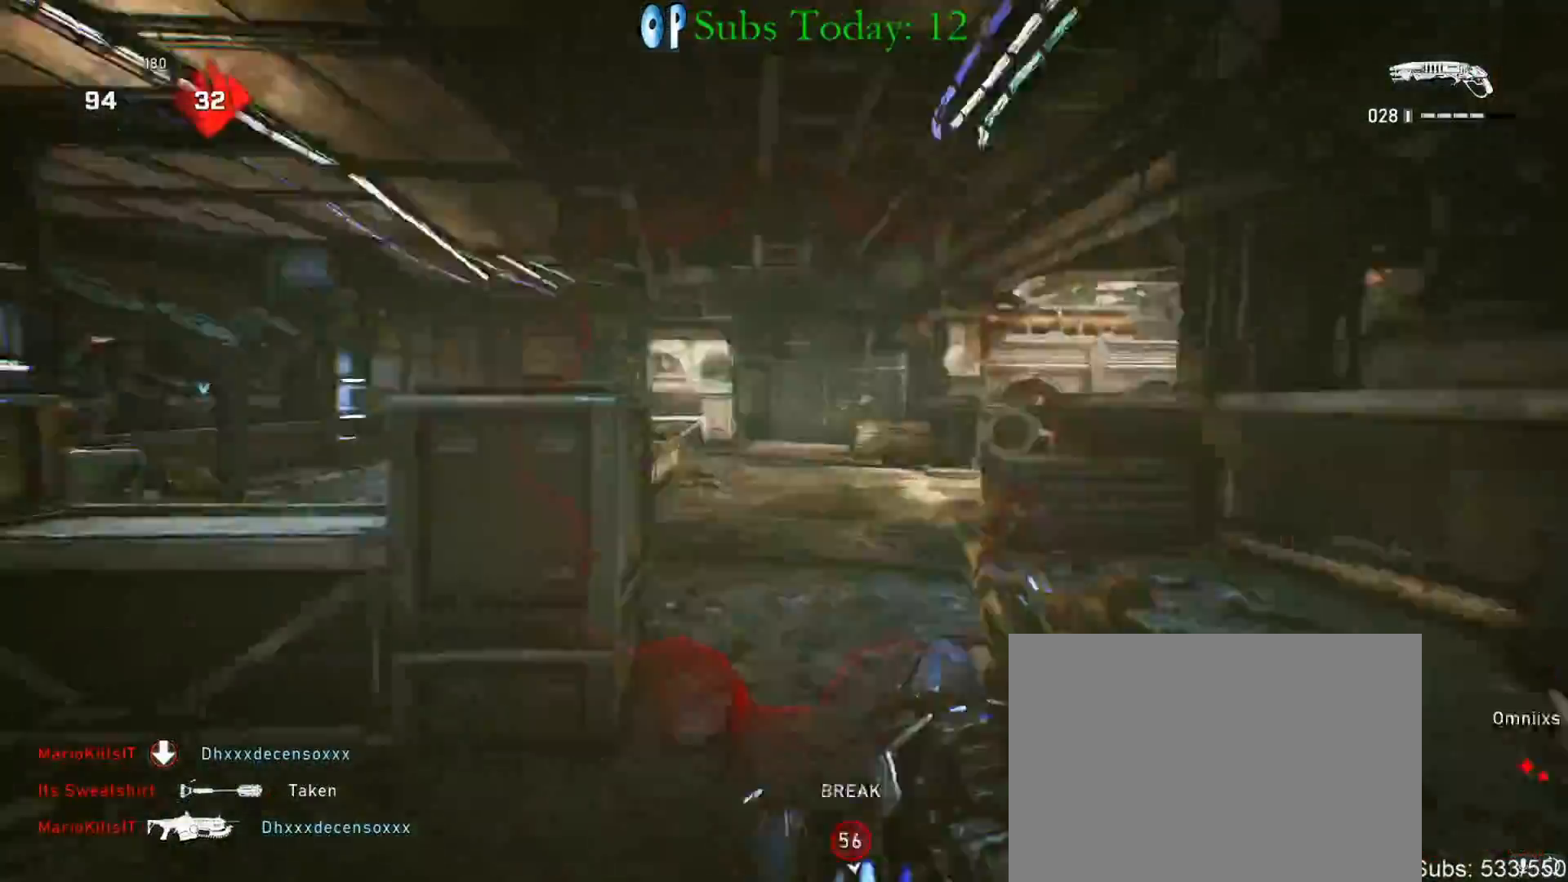
{"buttons": ["L1"], "left_stick": "right", "right_stick": "center", "events": [[67, "L1", "down"], [83, "left_stick", "right"], [100, "right_stick", "center"], [150, "right_stick", "left"], [283, "right_stick", "center"]]}
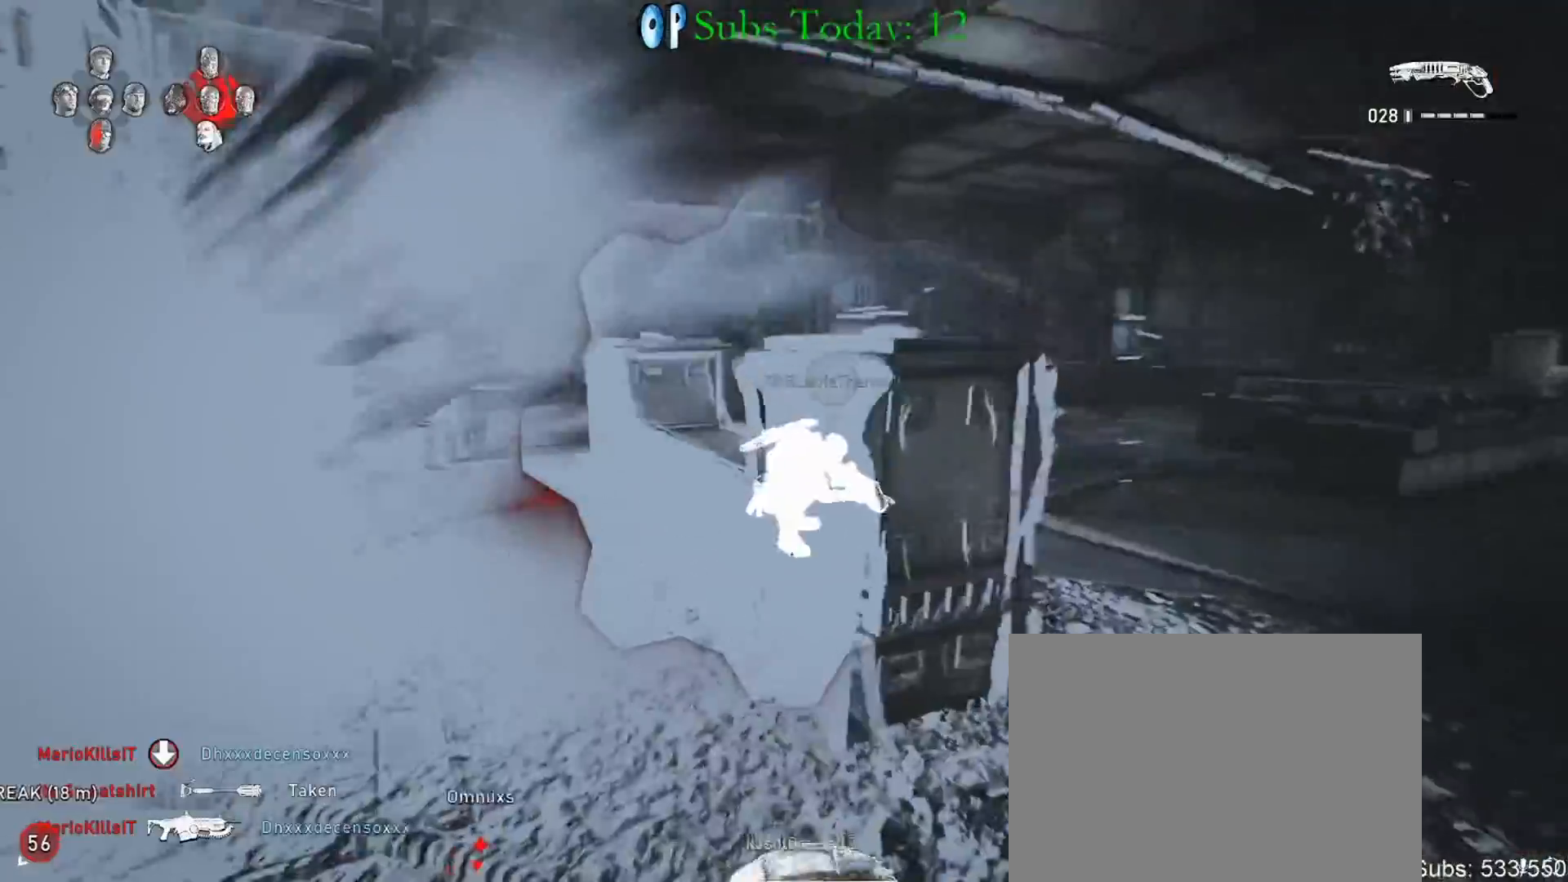
{"buttons": ["L1"], "left_stick": "down-left", "right_stick": "center", "events": [[17, "right_stick", "left"], [217, "left_stick", "down-left"], [267, "right_stick", "center"]]}
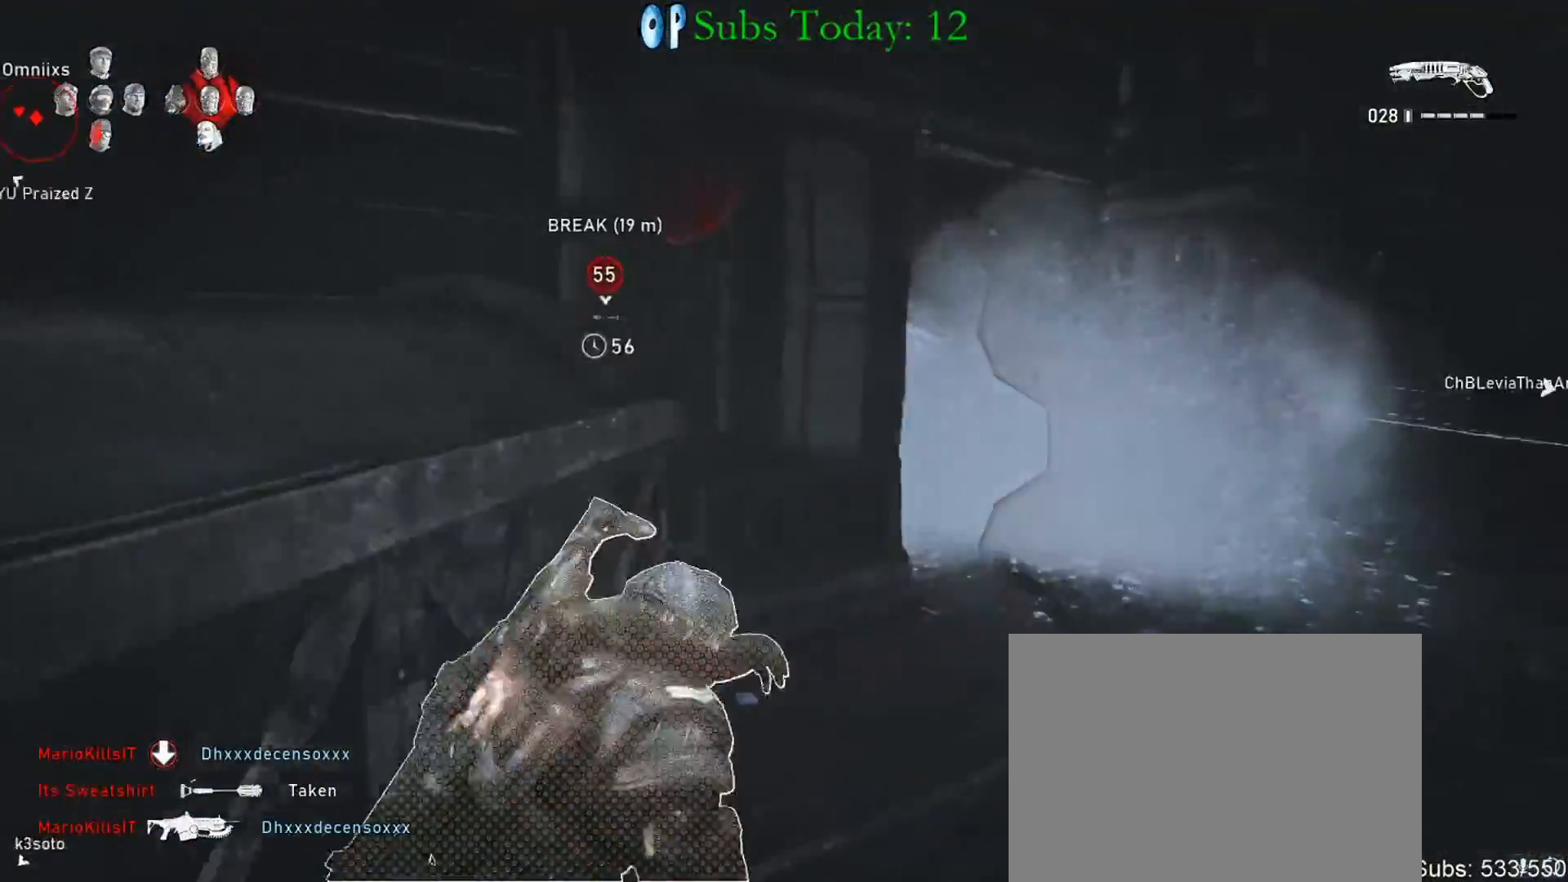
{"buttons": ["L1"], "left_stick": "up-left", "right_stick": "left", "events": [[50, "left_stick", "down-right"], [67, "right_stick", "left"], [100, "left_stick", "right"], [267, "right_stick", "center"], [433, "left_stick", "up-left"], [433, "right_stick", "left"]]}